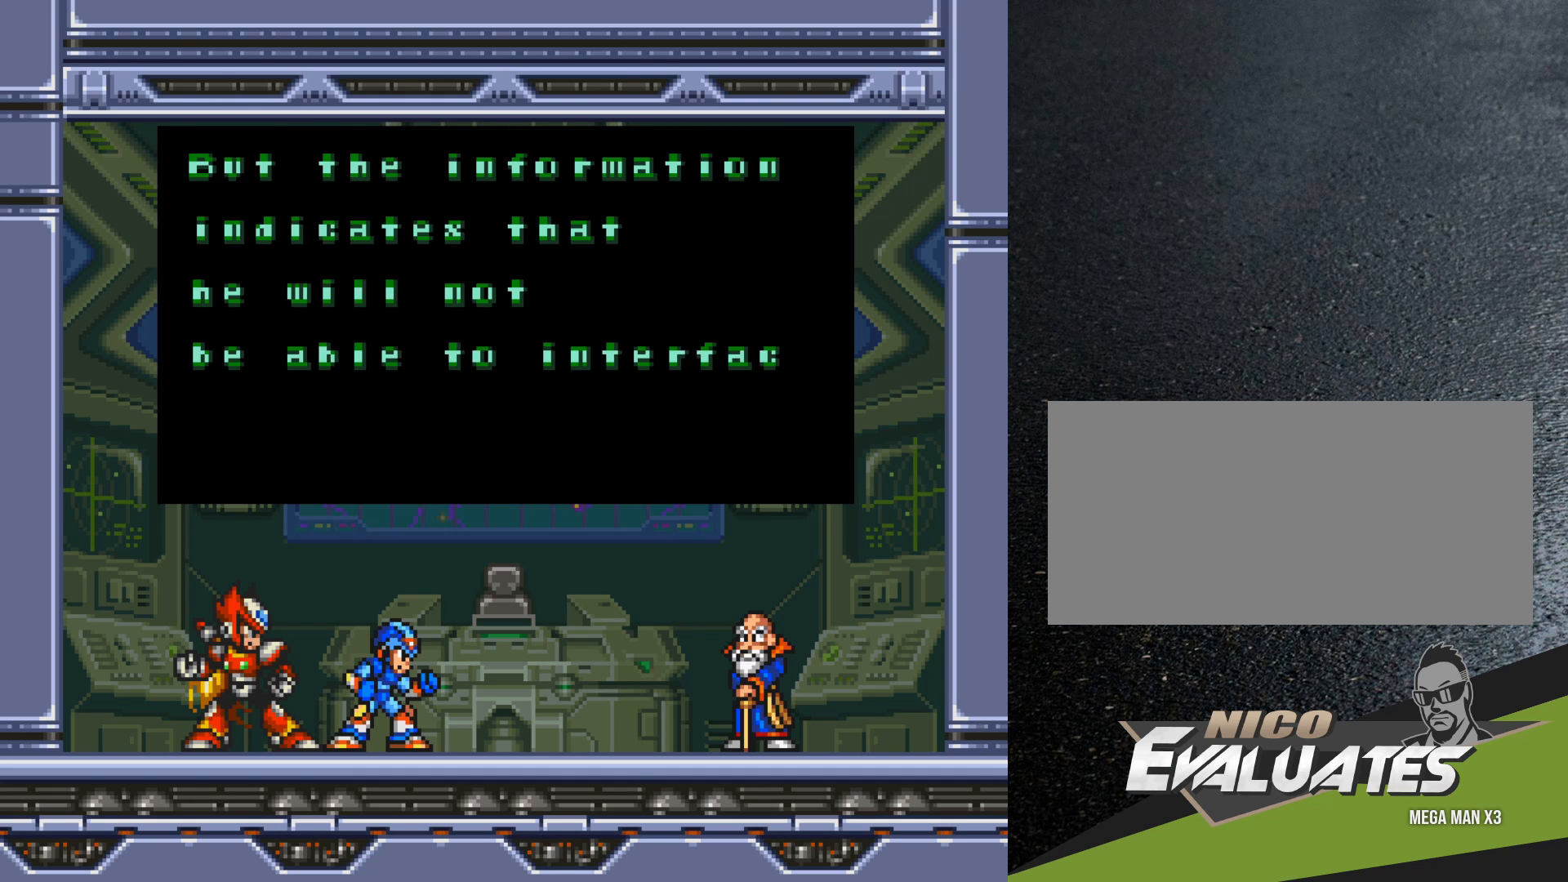
Gameplay with a controller (Nintendo layout); each line is a JSON object with the inputs held at the frame after it. "events" lists button and stick changes between this image and that frame as [ms after this image, input, new state], when the widget could be followed in between. Not read: L3 R3.
{"buttons": [], "events": [[250, "B", "up"]]}
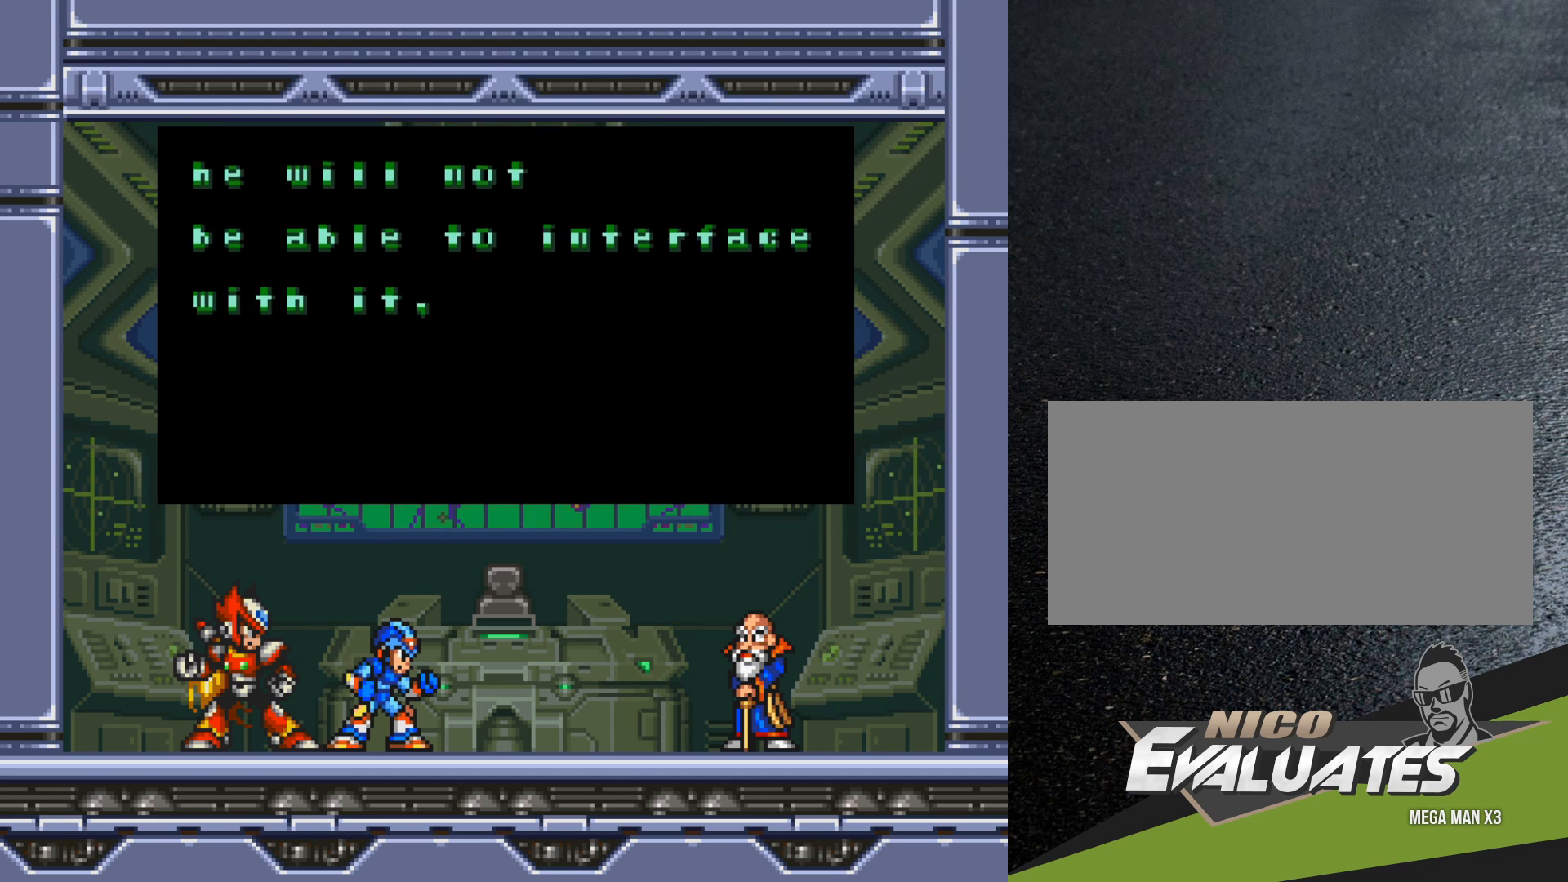
{"buttons": [], "events": []}
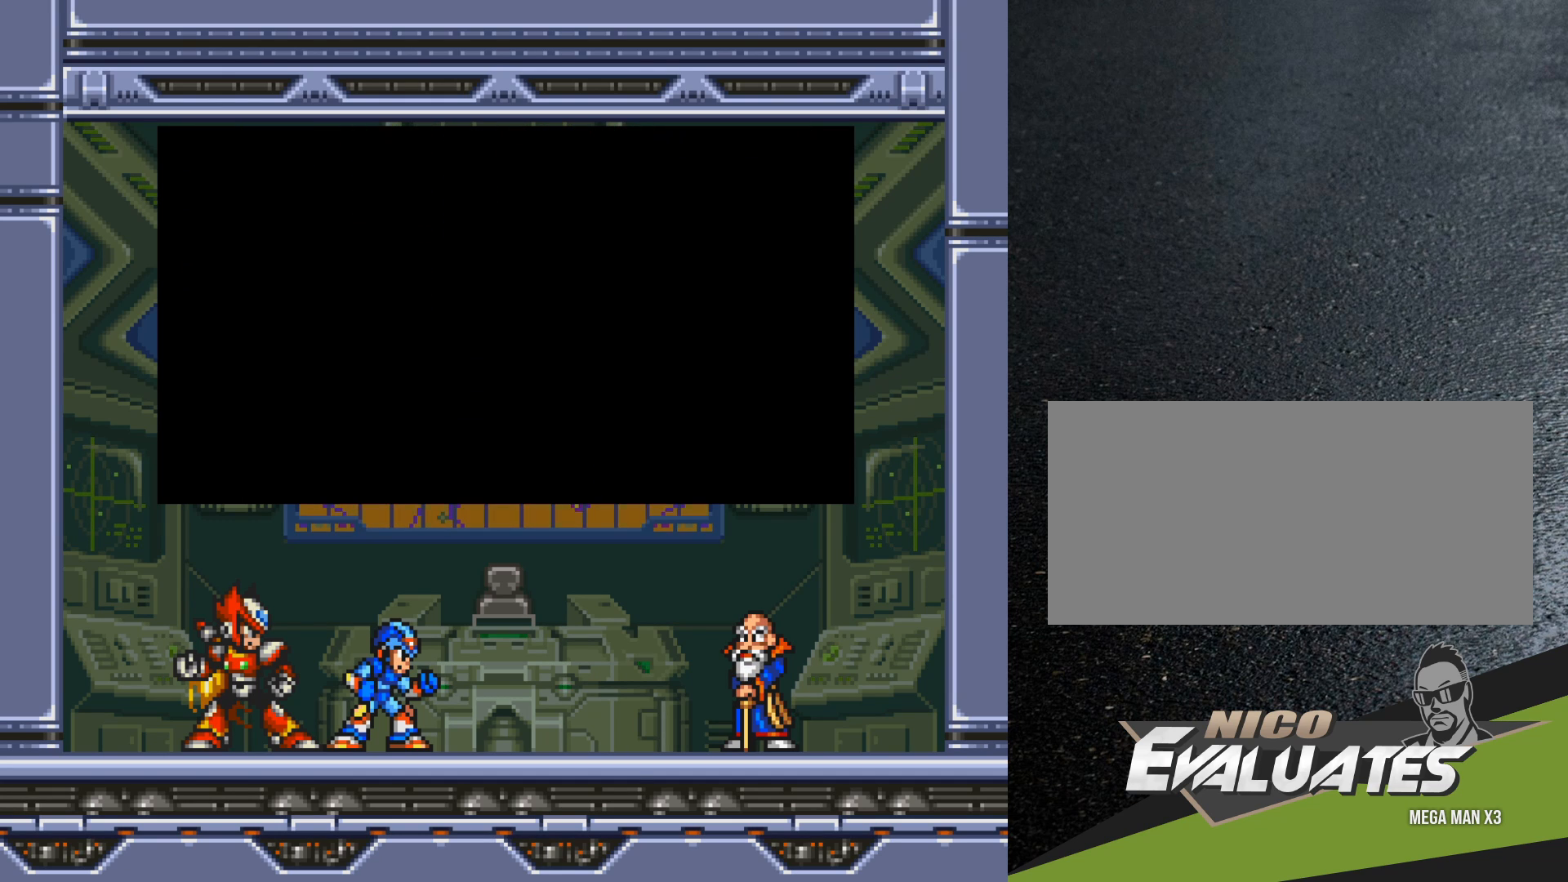
{"buttons": [], "events": []}
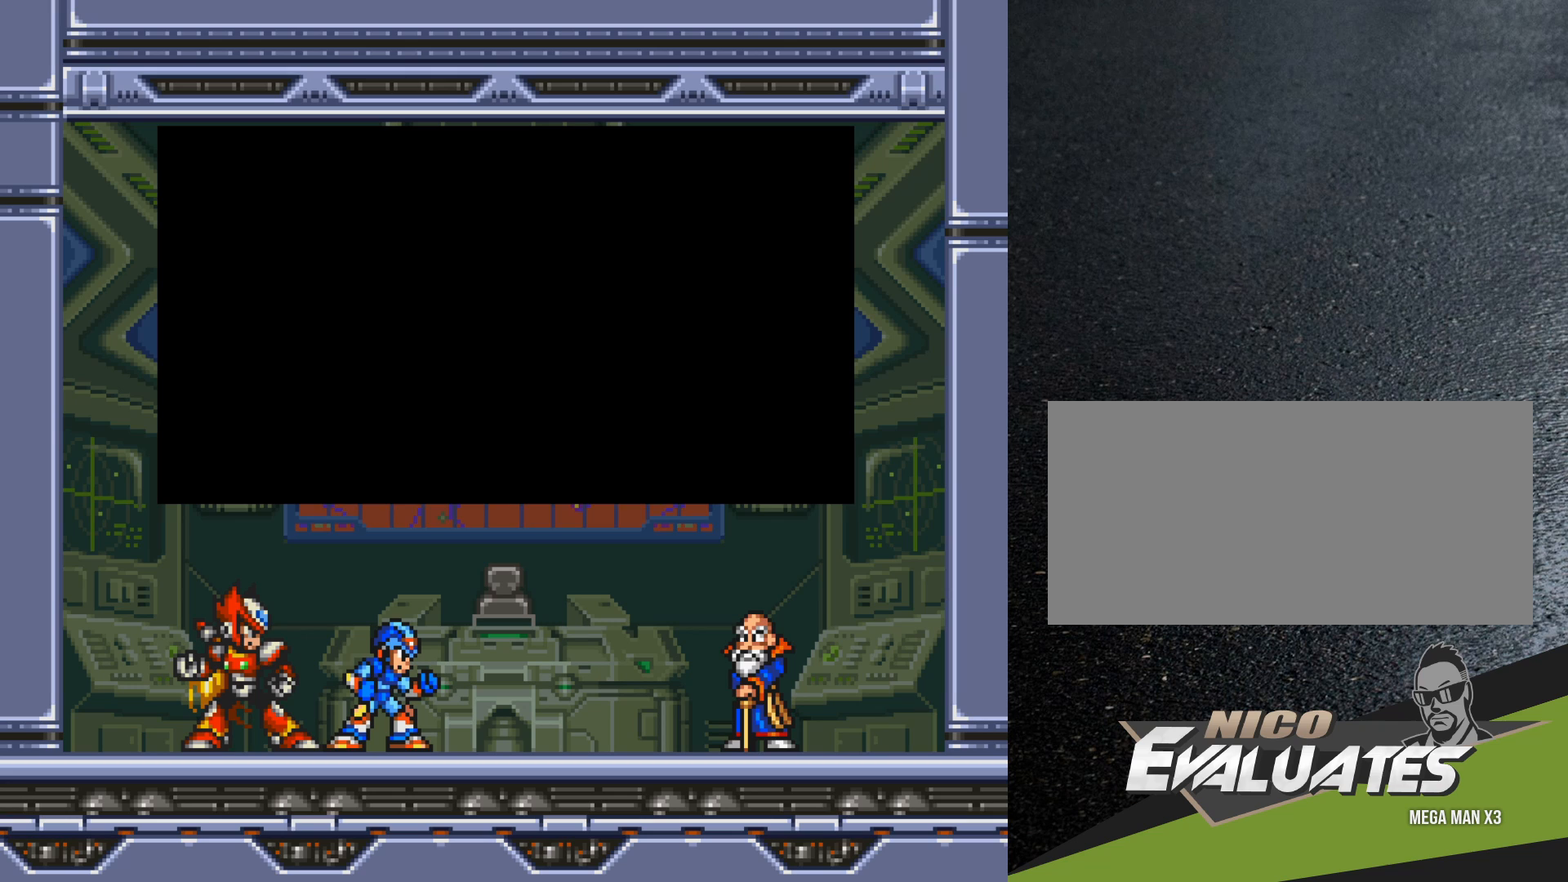
{"buttons": [], "events": []}
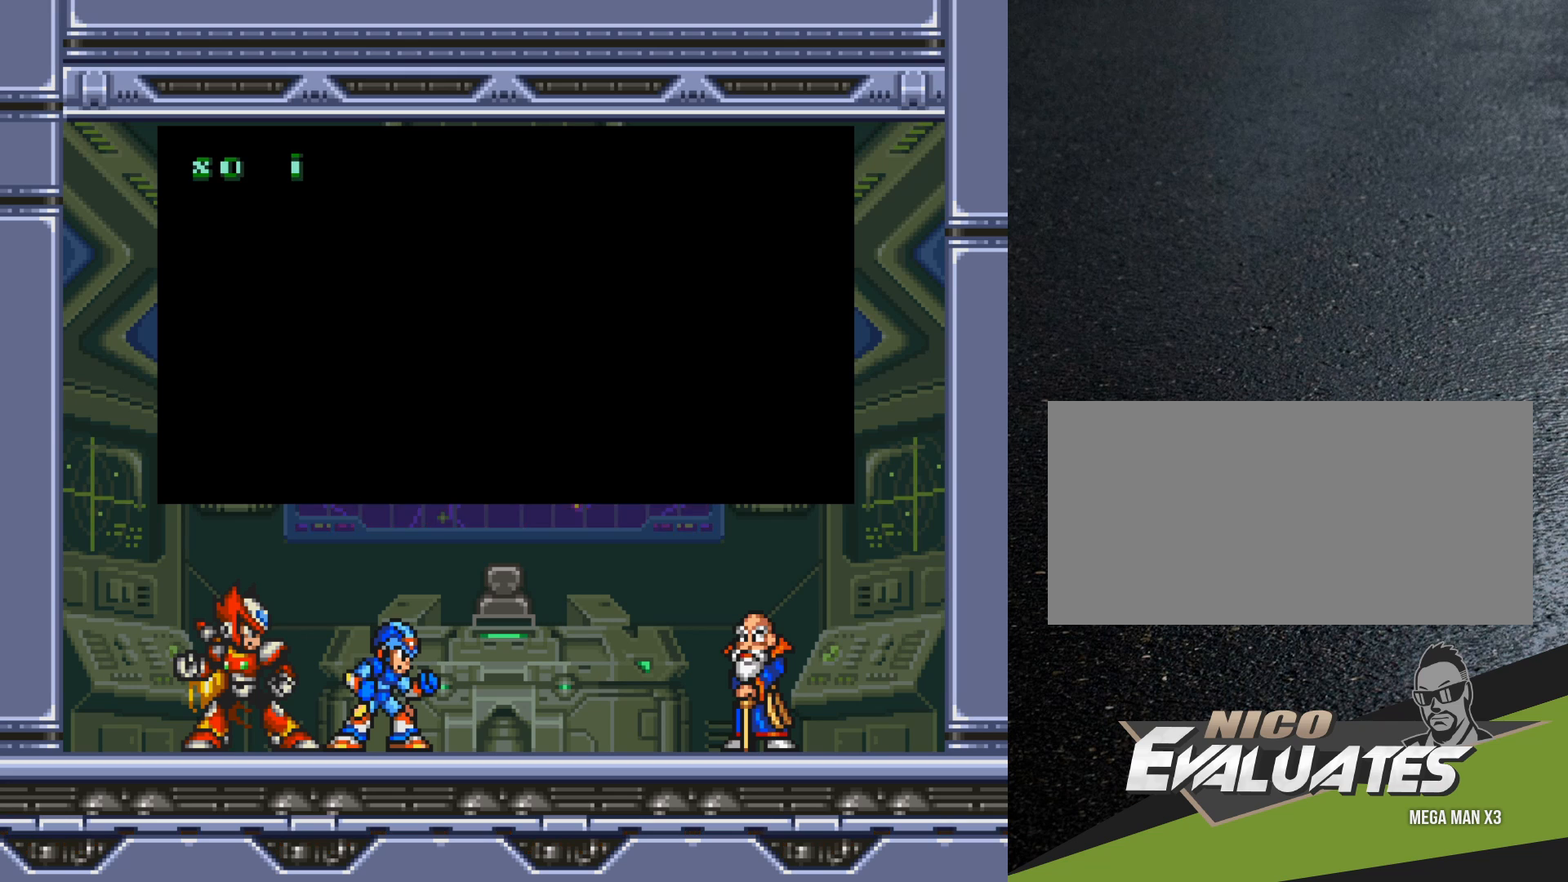
{"buttons": [], "events": []}
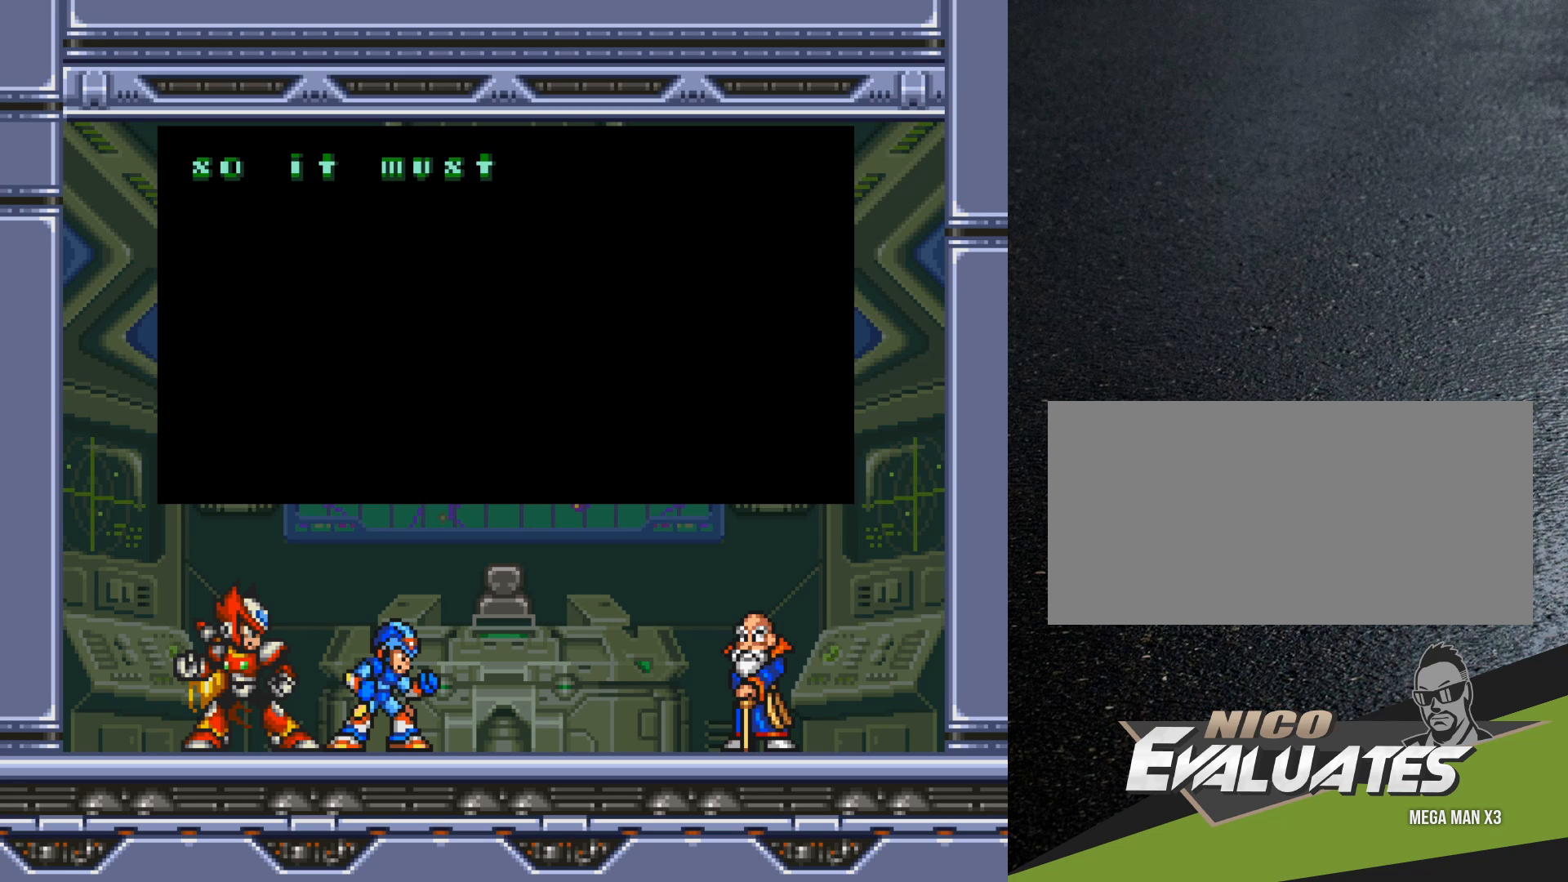
{"buttons": [], "events": []}
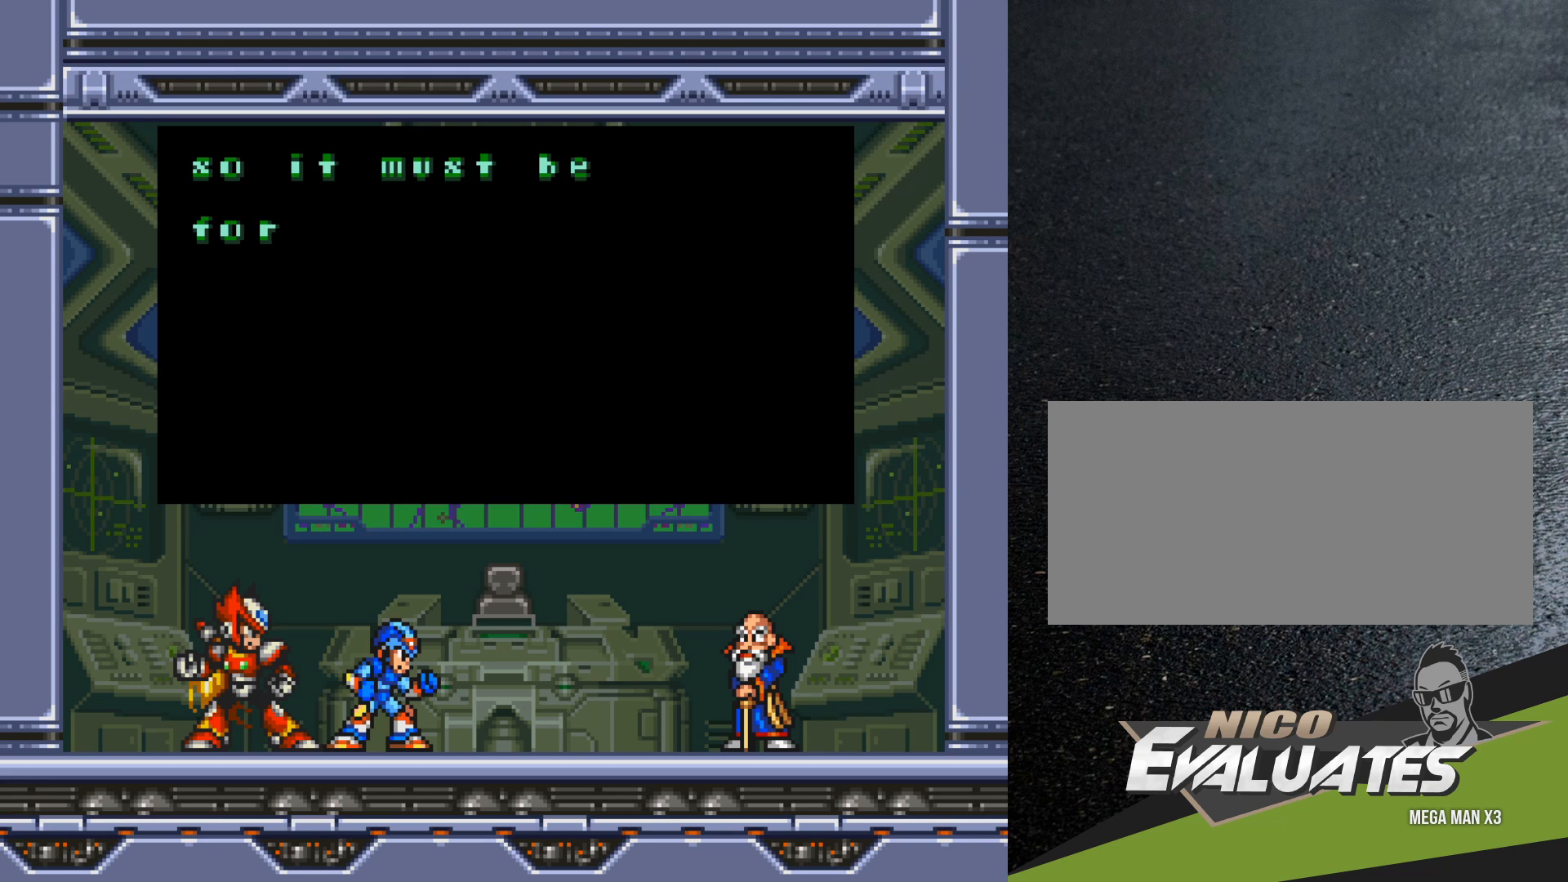
{"buttons": ["B"], "events": [[500, "B", "down"]]}
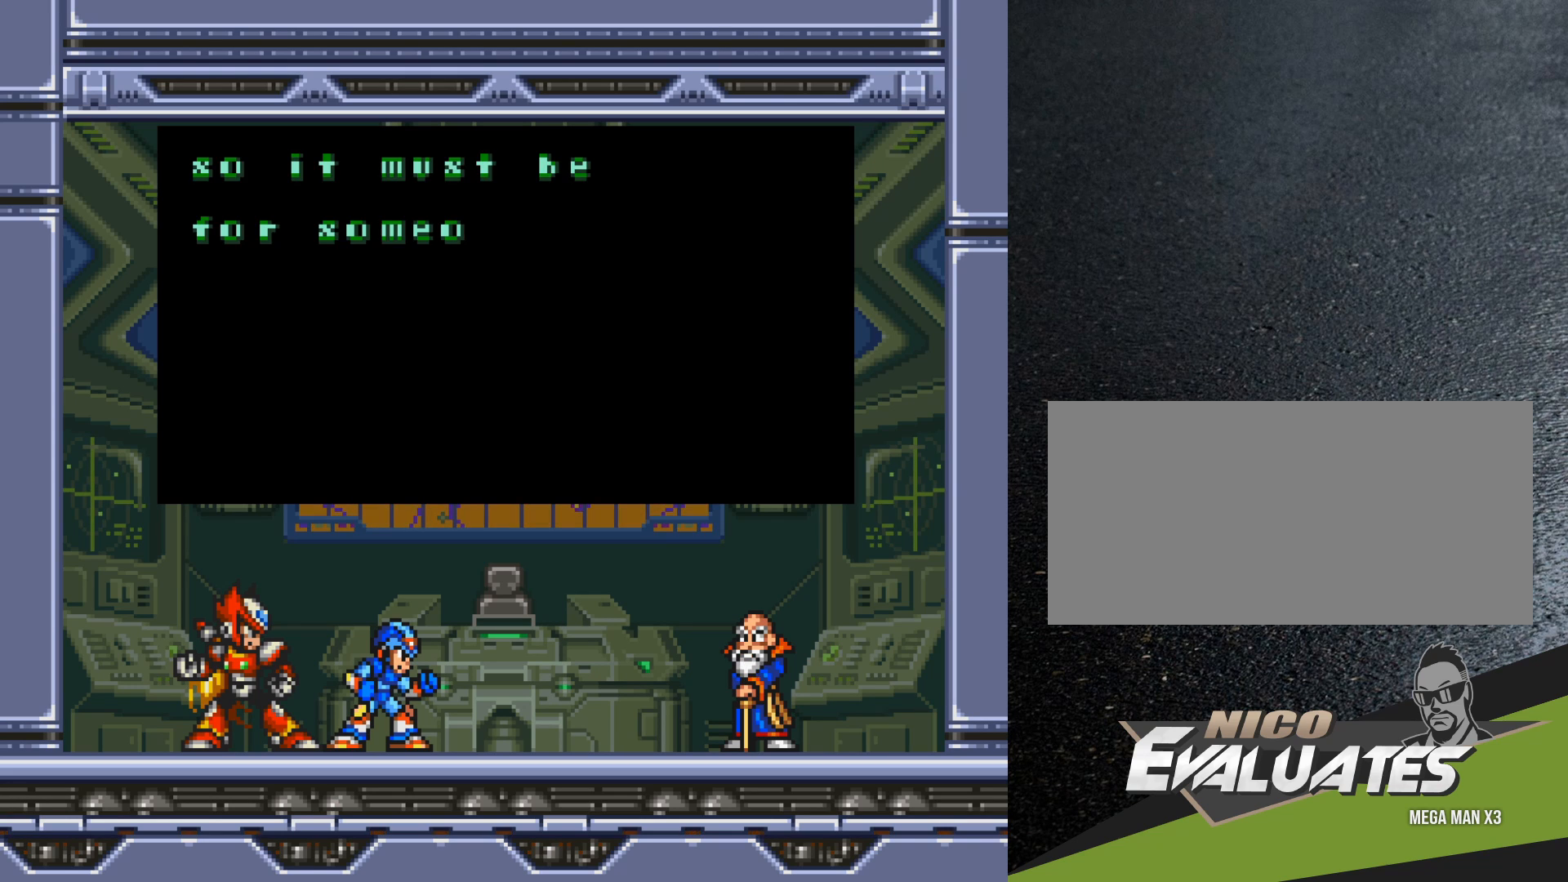
{"buttons": ["B"], "events": []}
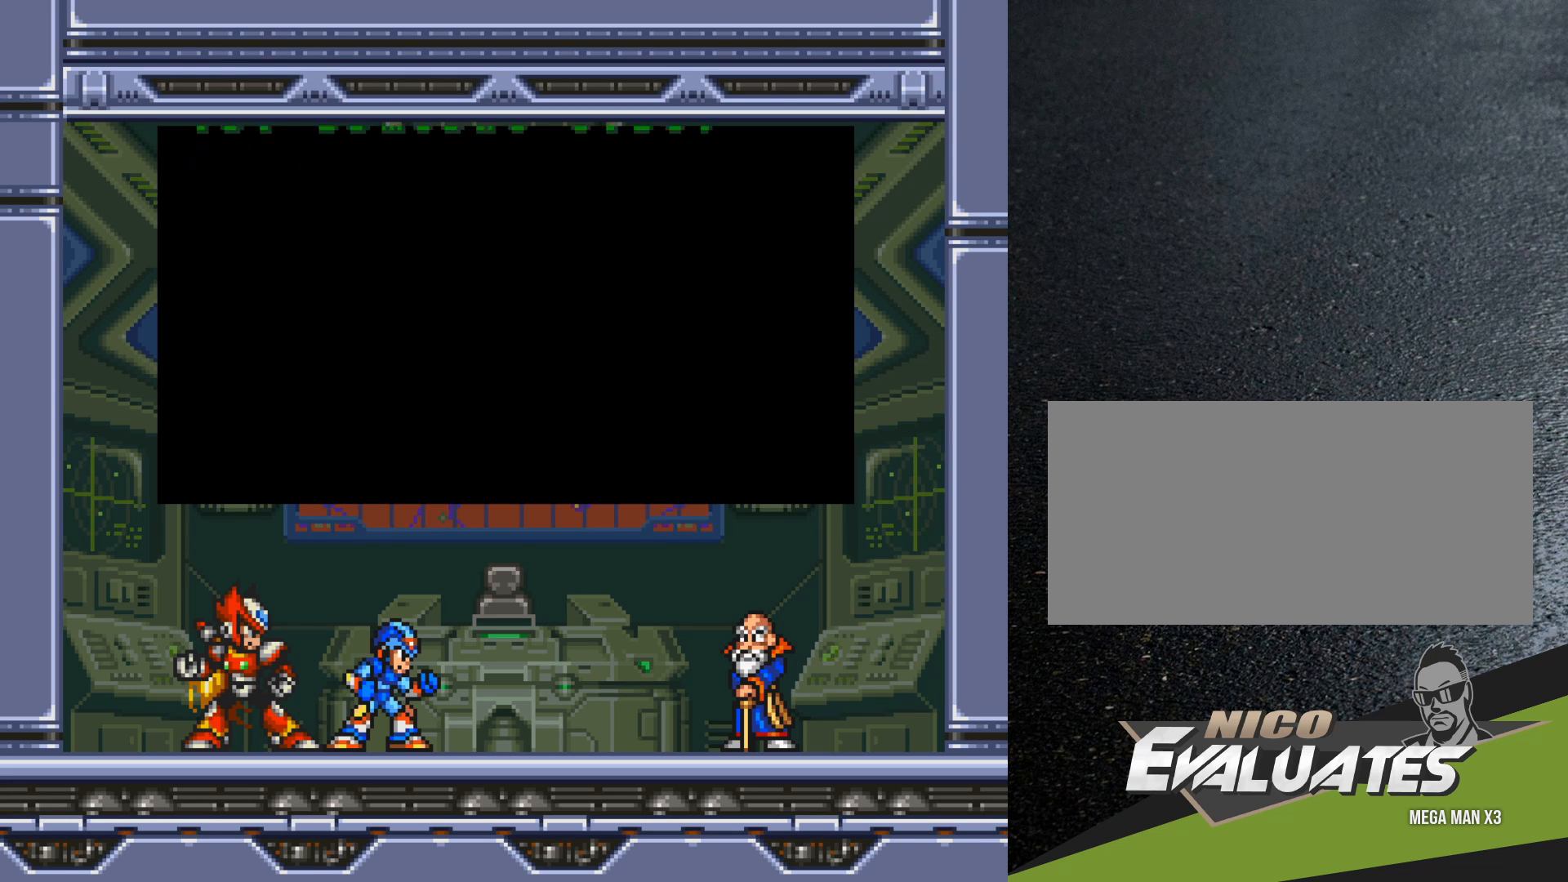
{"buttons": ["B"], "events": []}
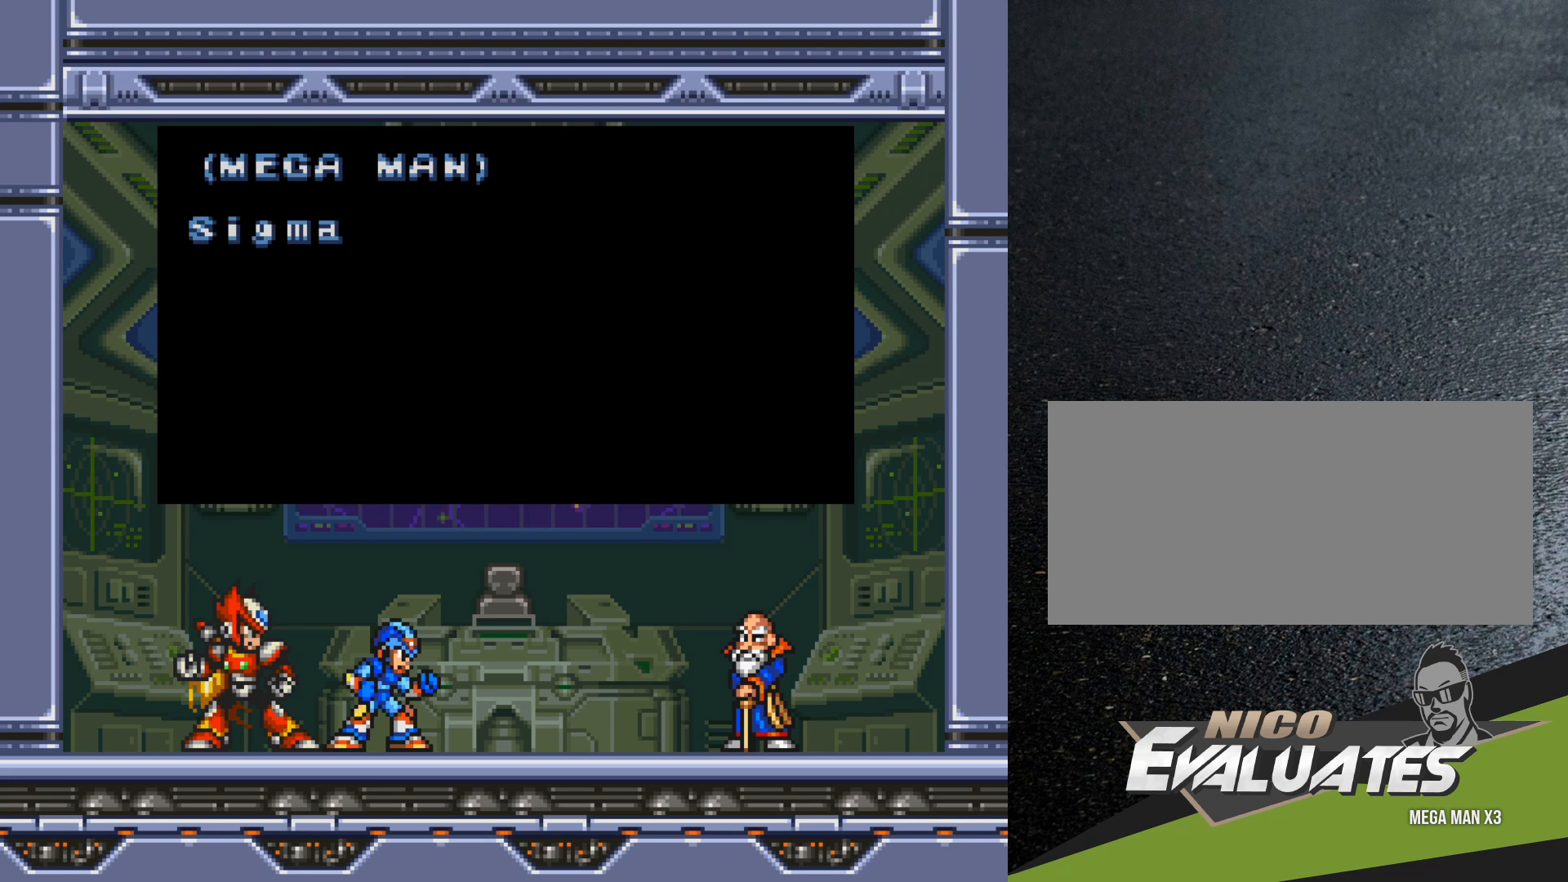
{"buttons": [], "events": [[83, "B", "up"]]}
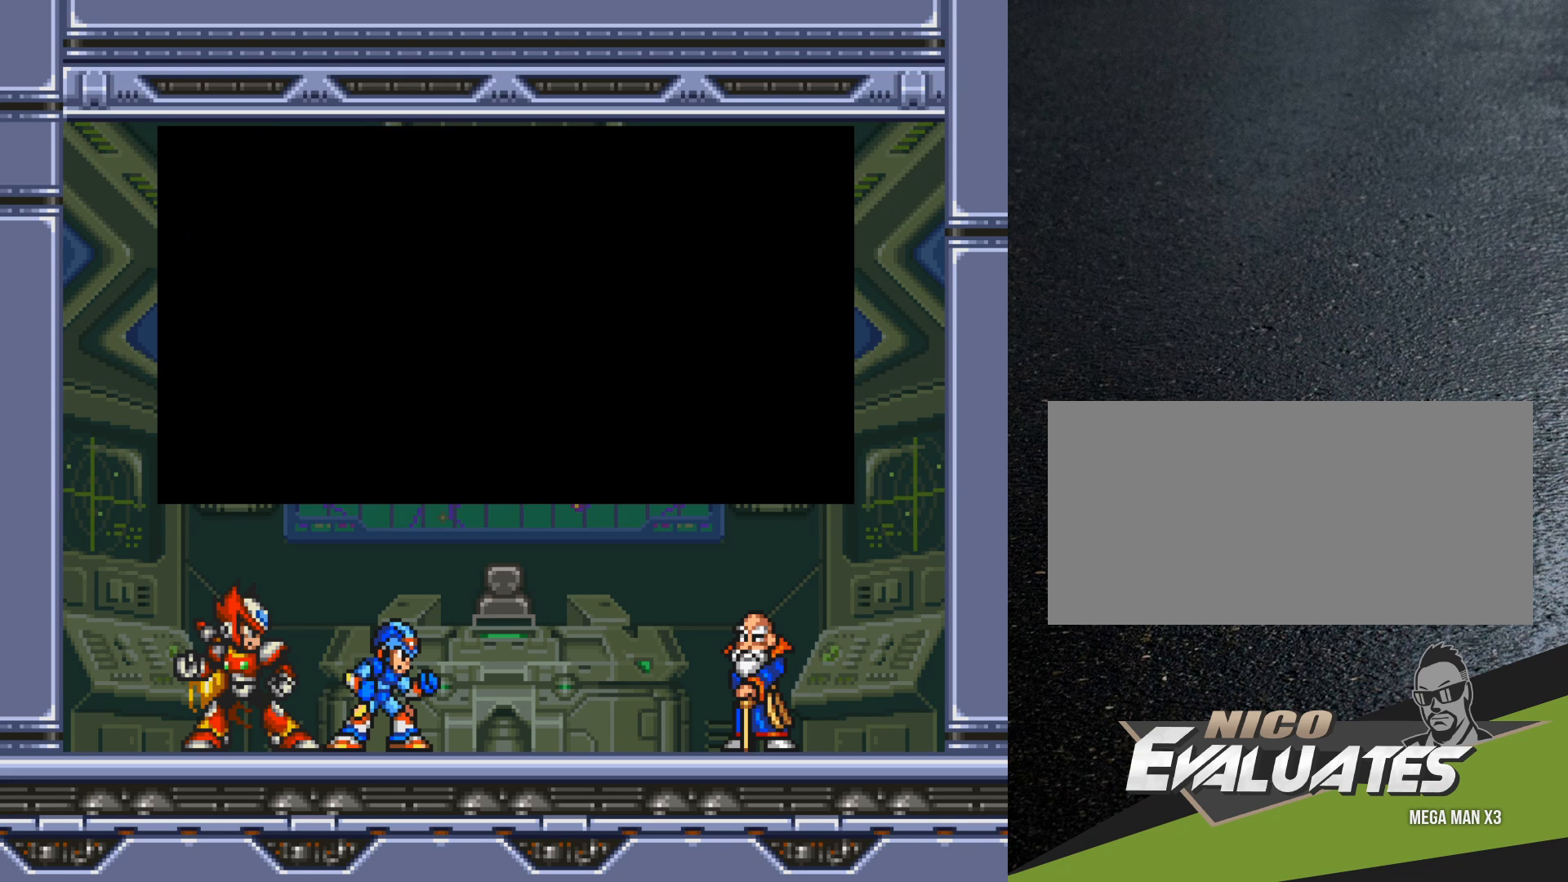
{"buttons": [], "events": []}
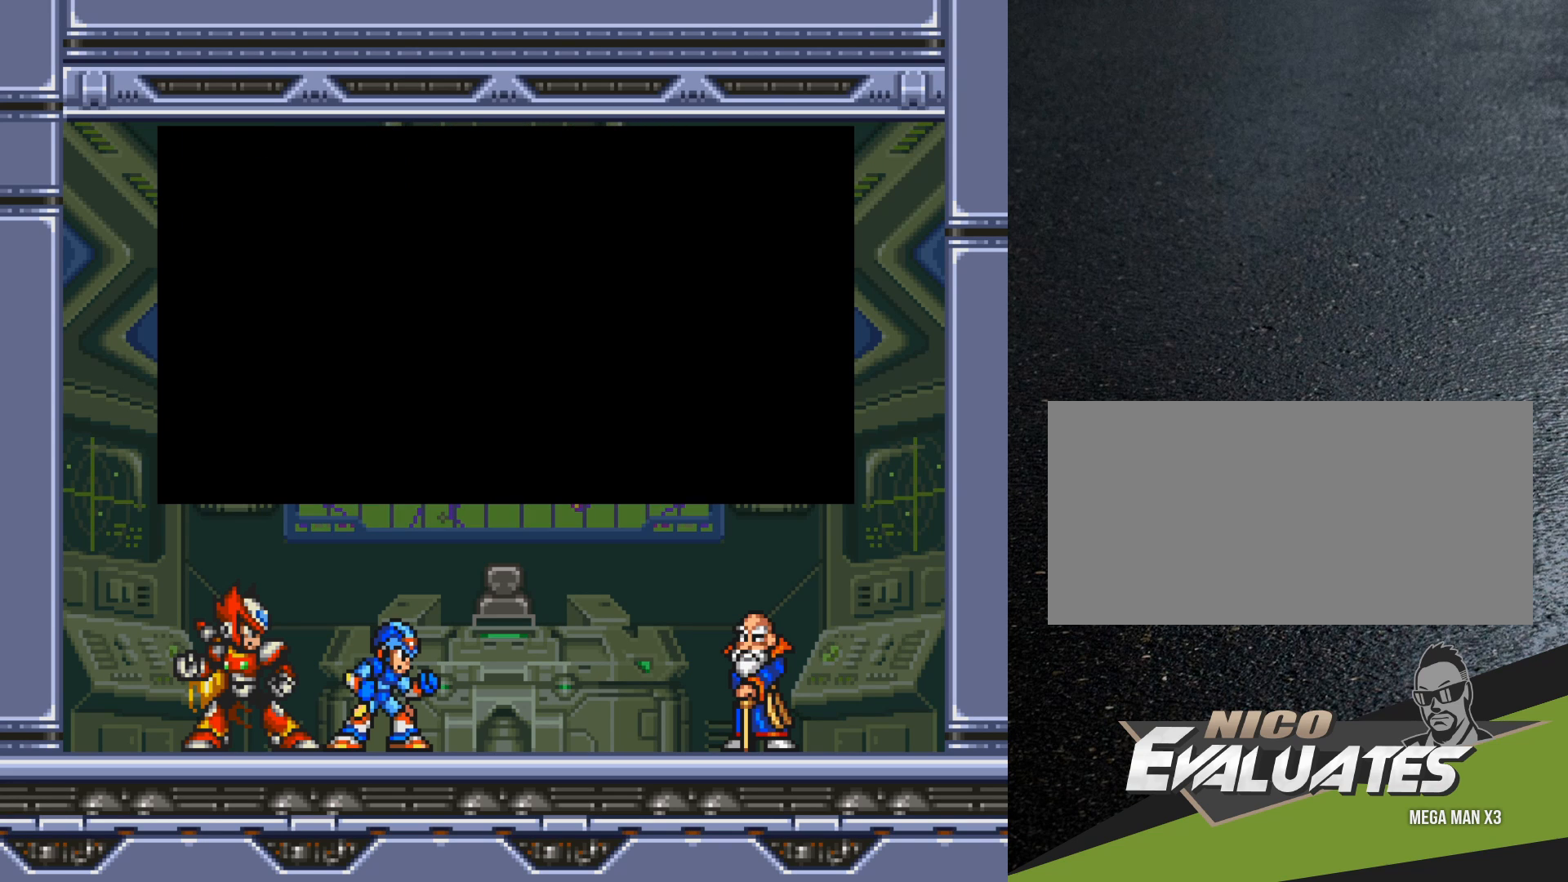
{"buttons": [], "events": []}
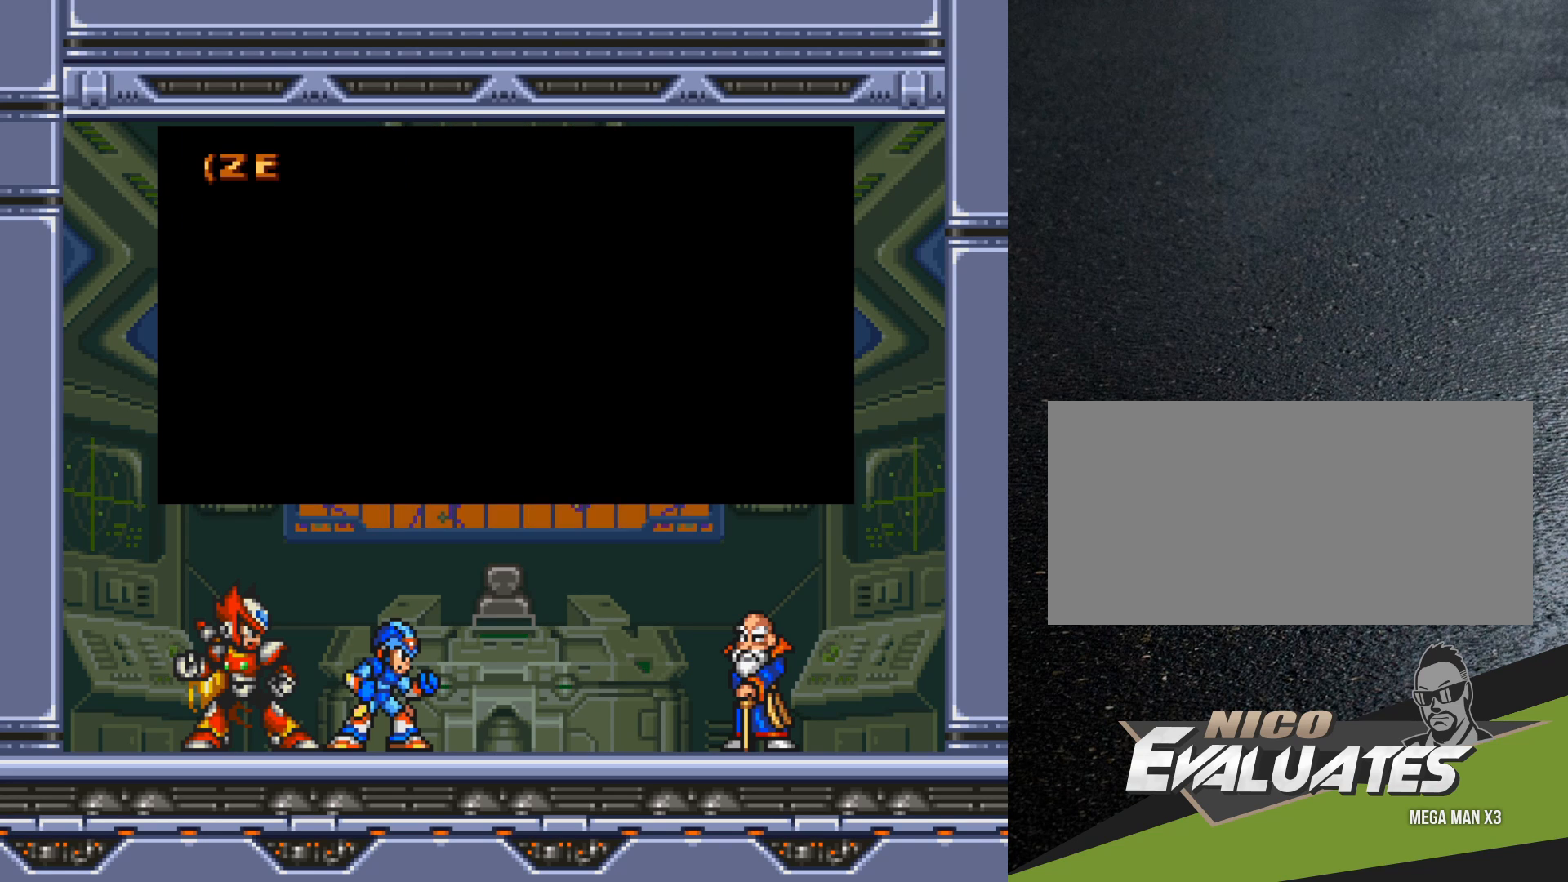
{"buttons": [], "events": []}
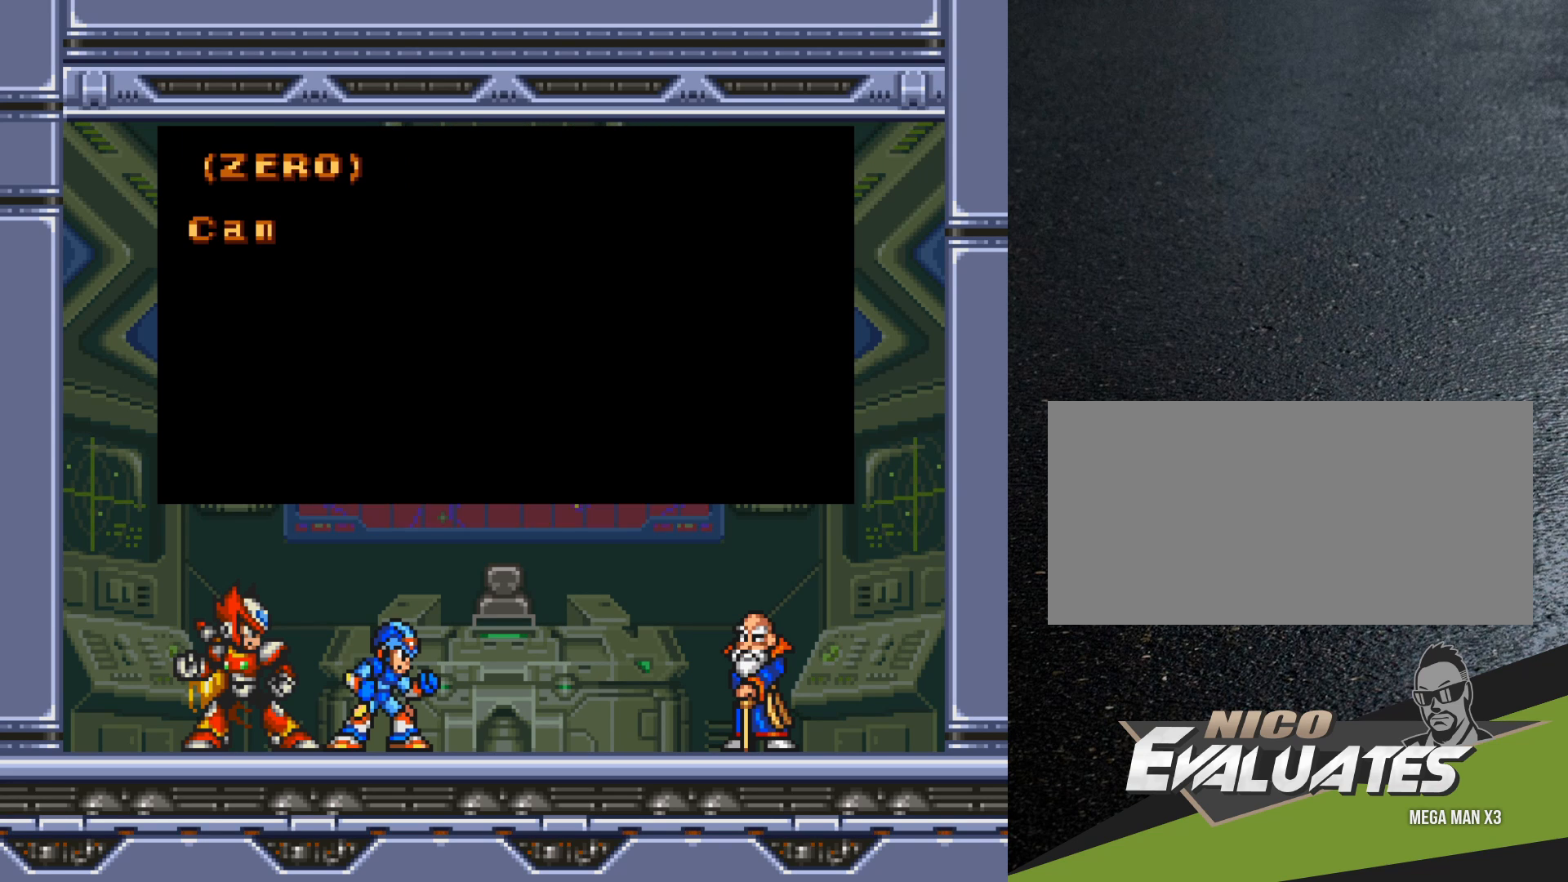
{"buttons": [], "events": []}
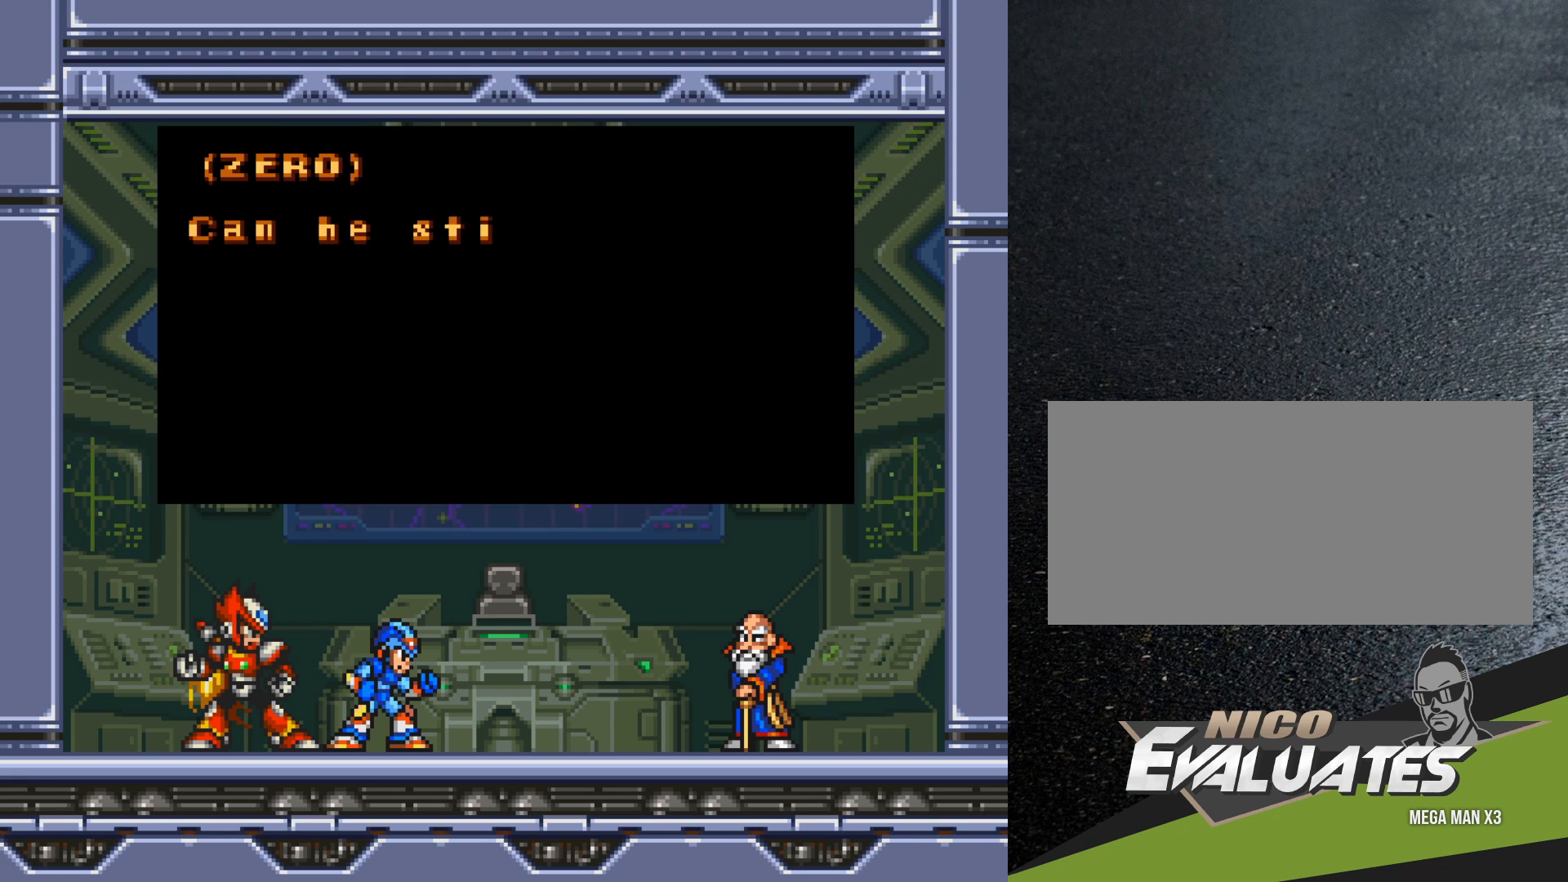
{"buttons": [], "events": []}
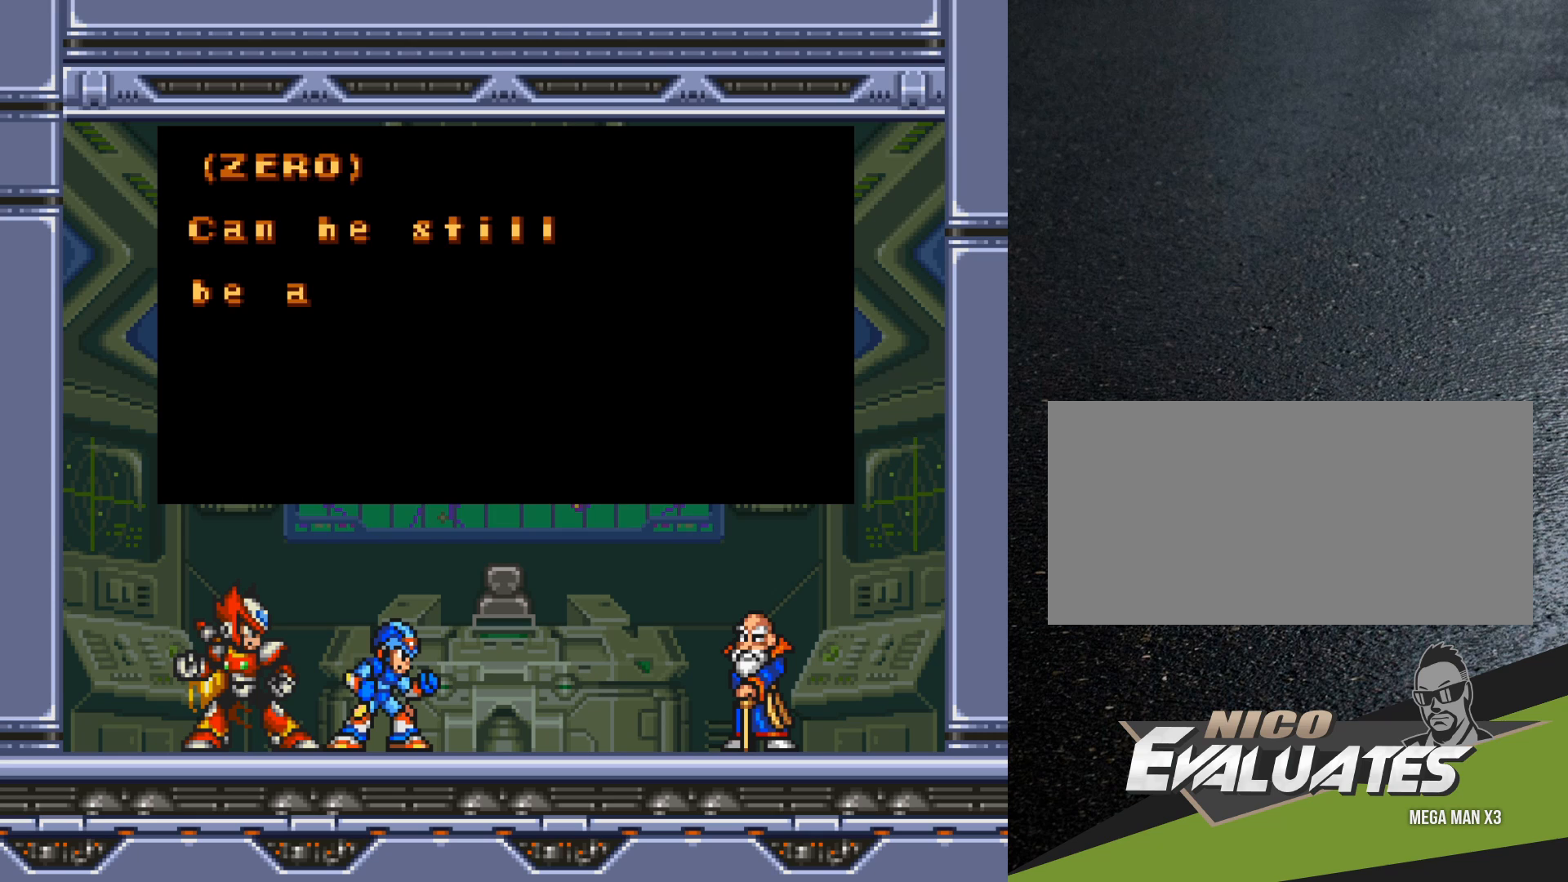
{"buttons": [], "events": []}
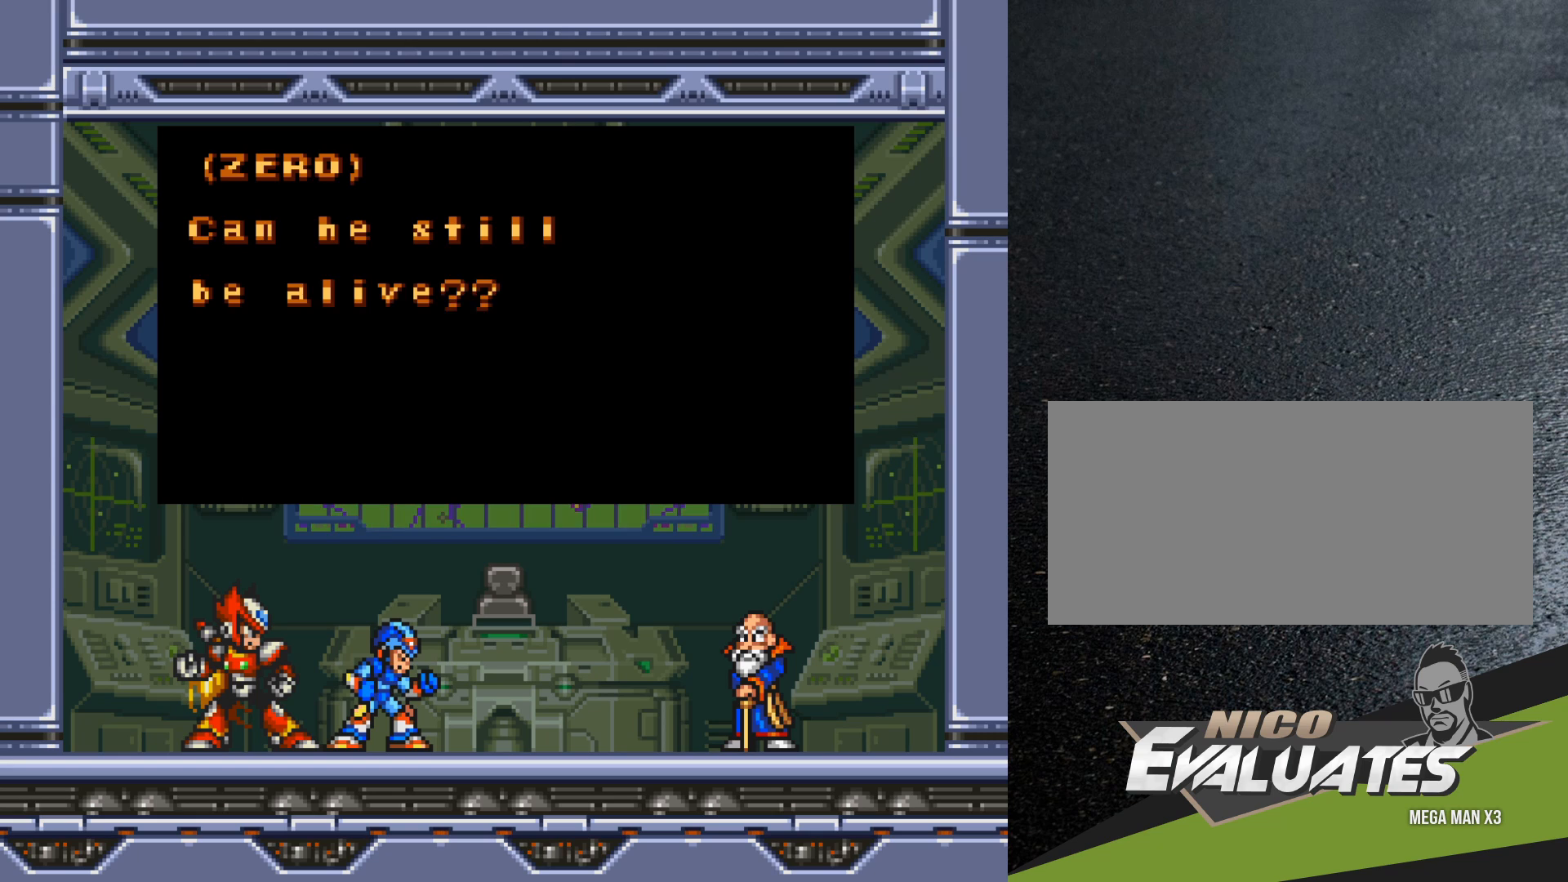
{"buttons": ["B"], "events": [[17, "B", "down"]]}
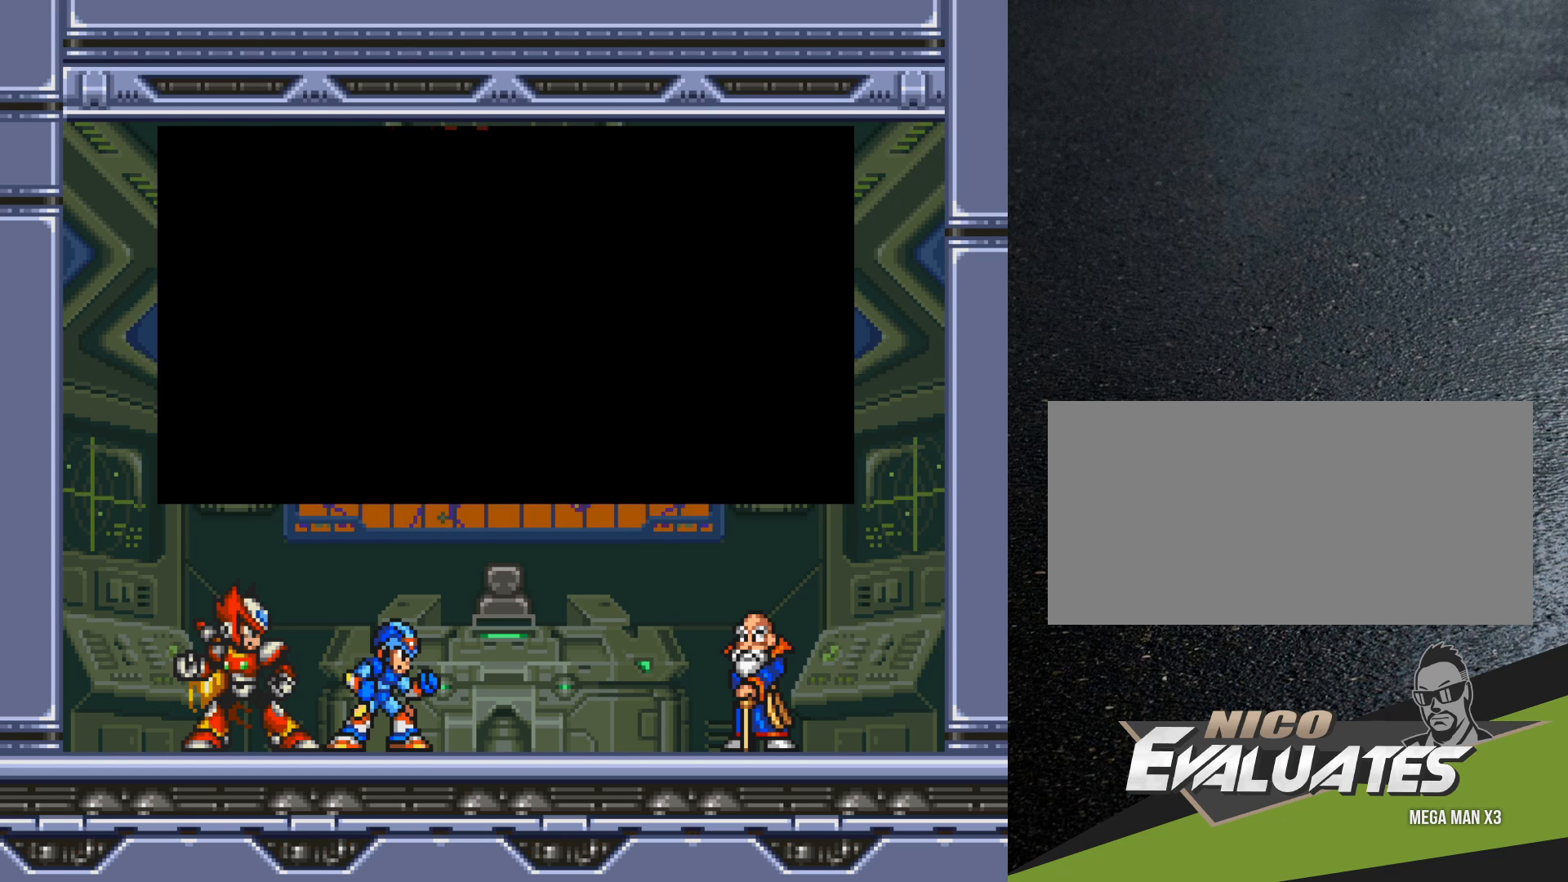
{"buttons": [], "events": [[300, "B", "up"]]}
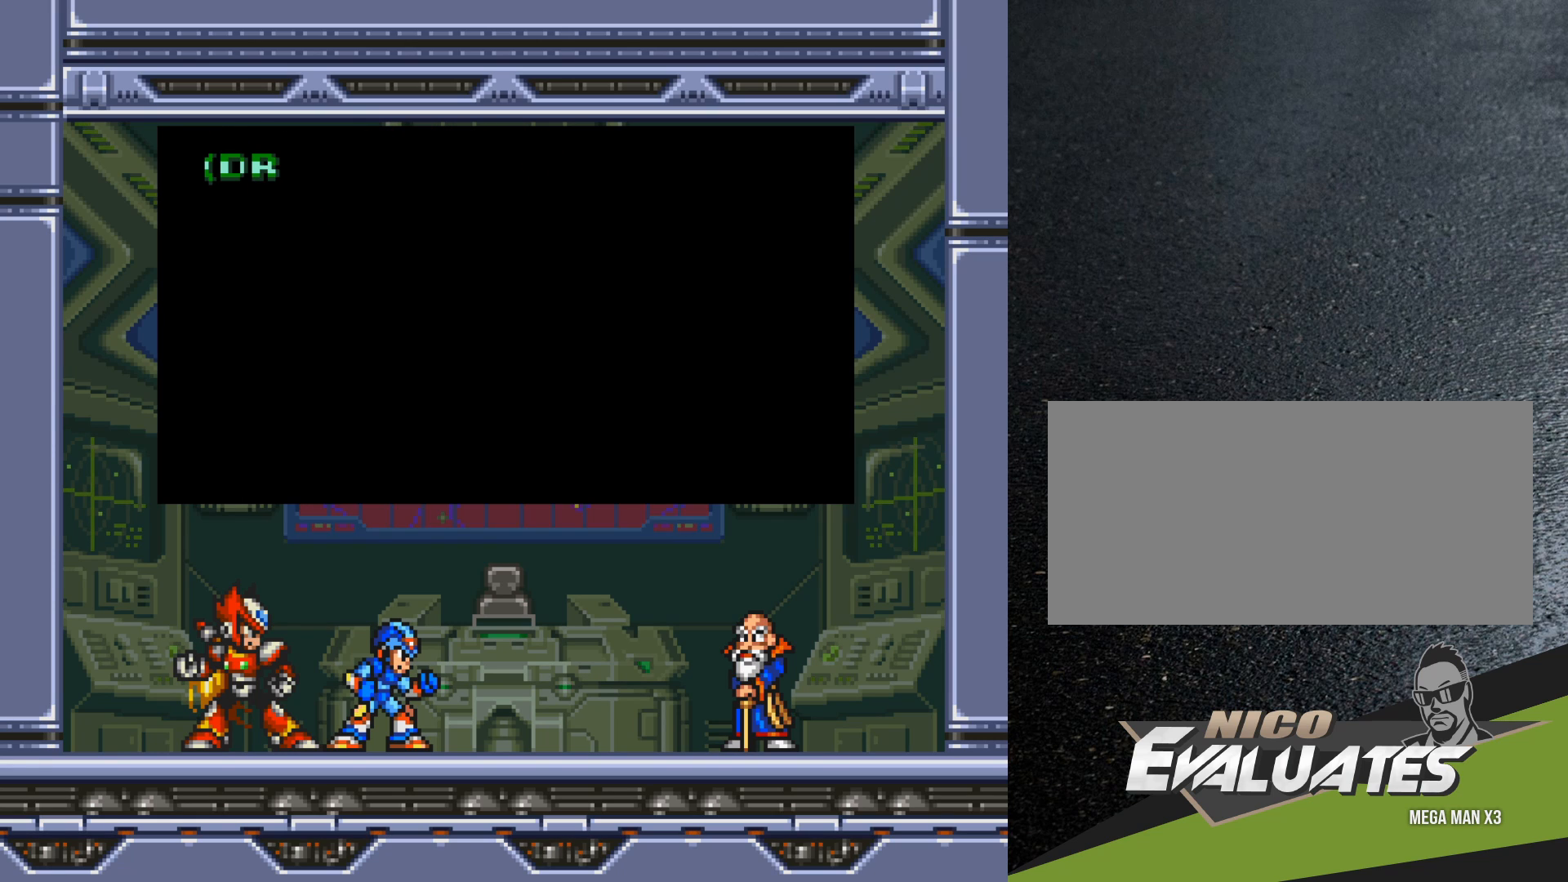
{"buttons": [], "events": []}
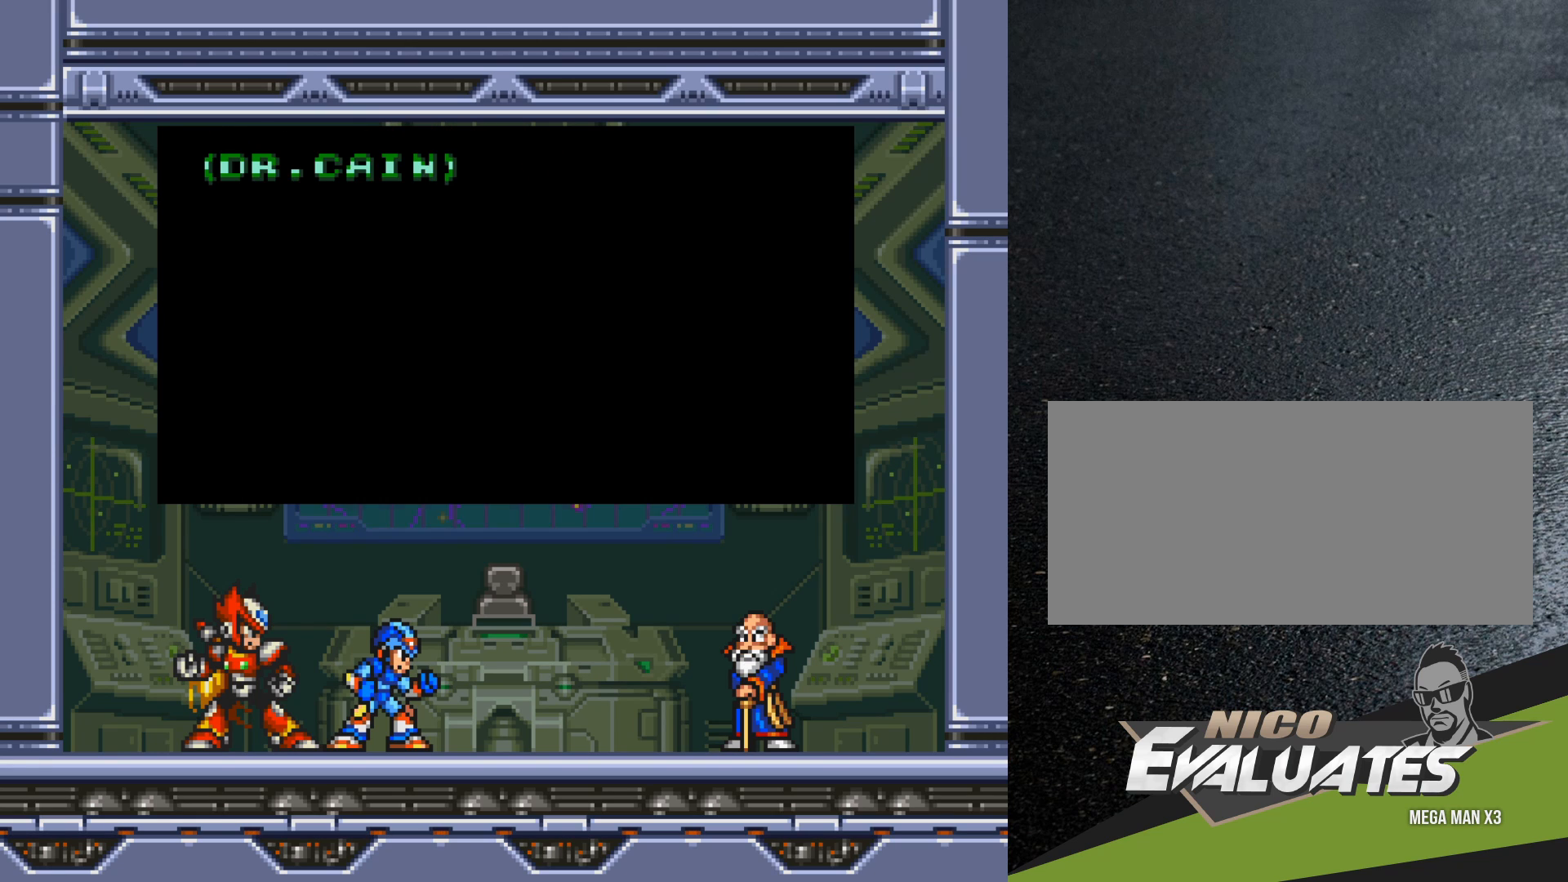
{"buttons": ["B"], "events": [[33, "B", "down"], [233, "B", "up"], [383, "B", "down"]]}
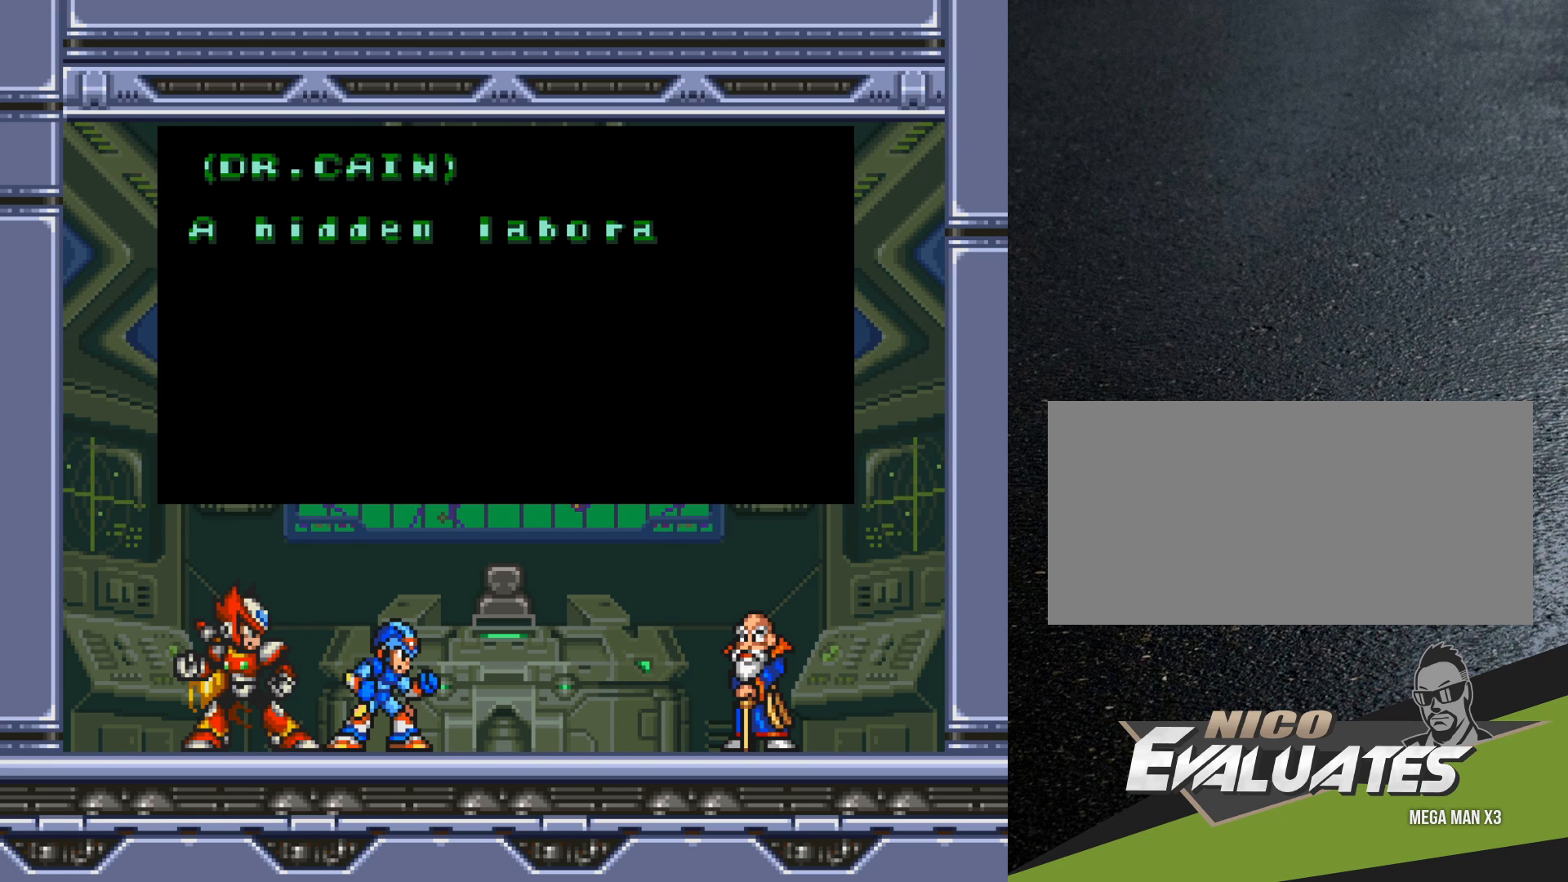
{"buttons": [], "events": [[133, "B", "up"]]}
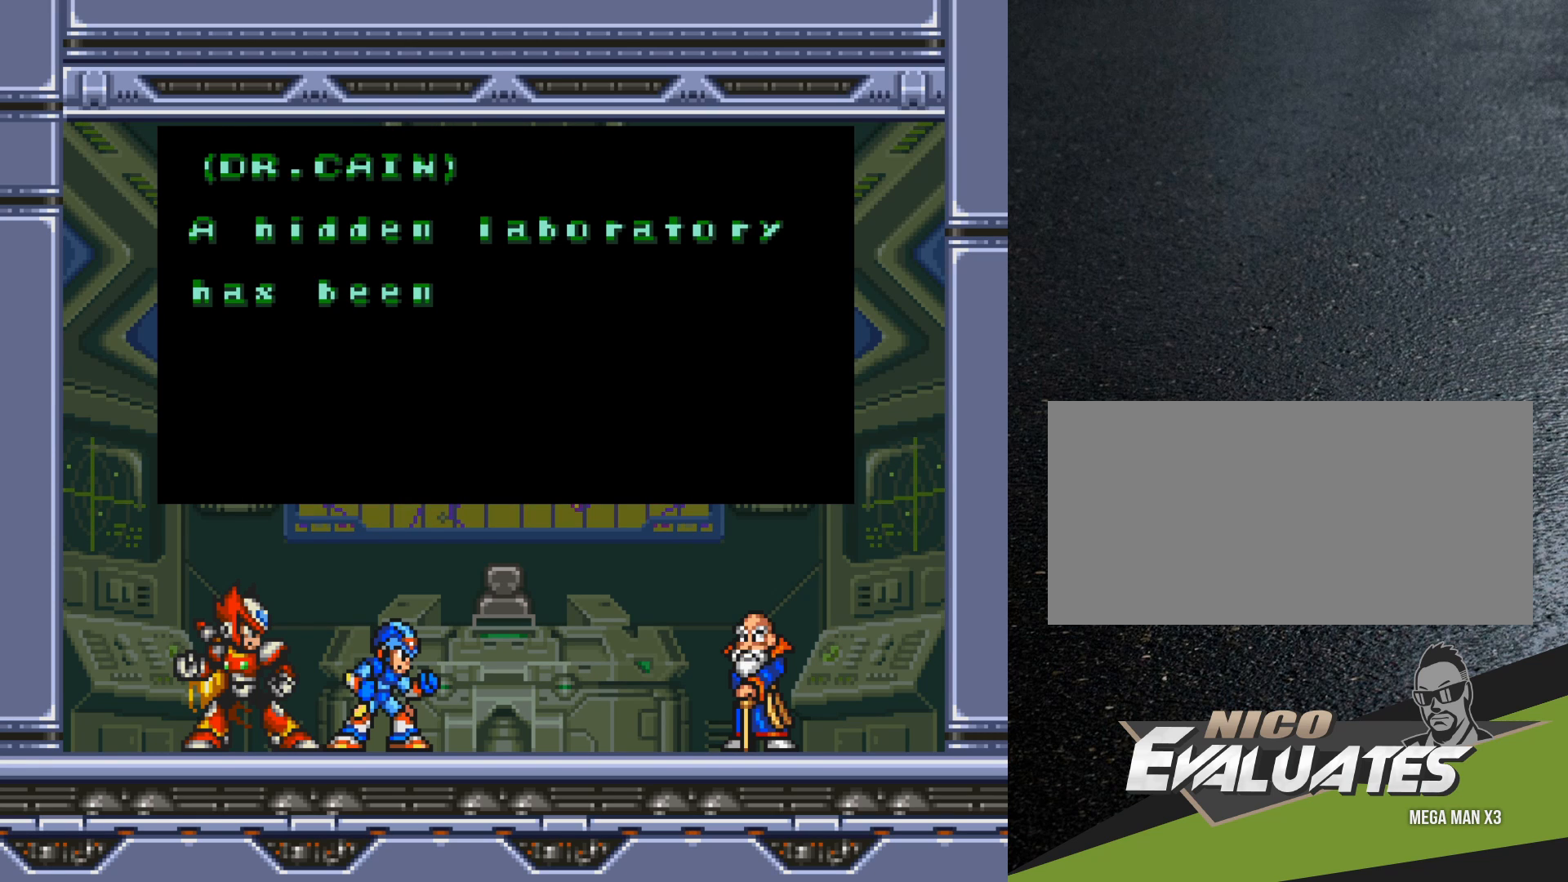
{"buttons": [], "events": []}
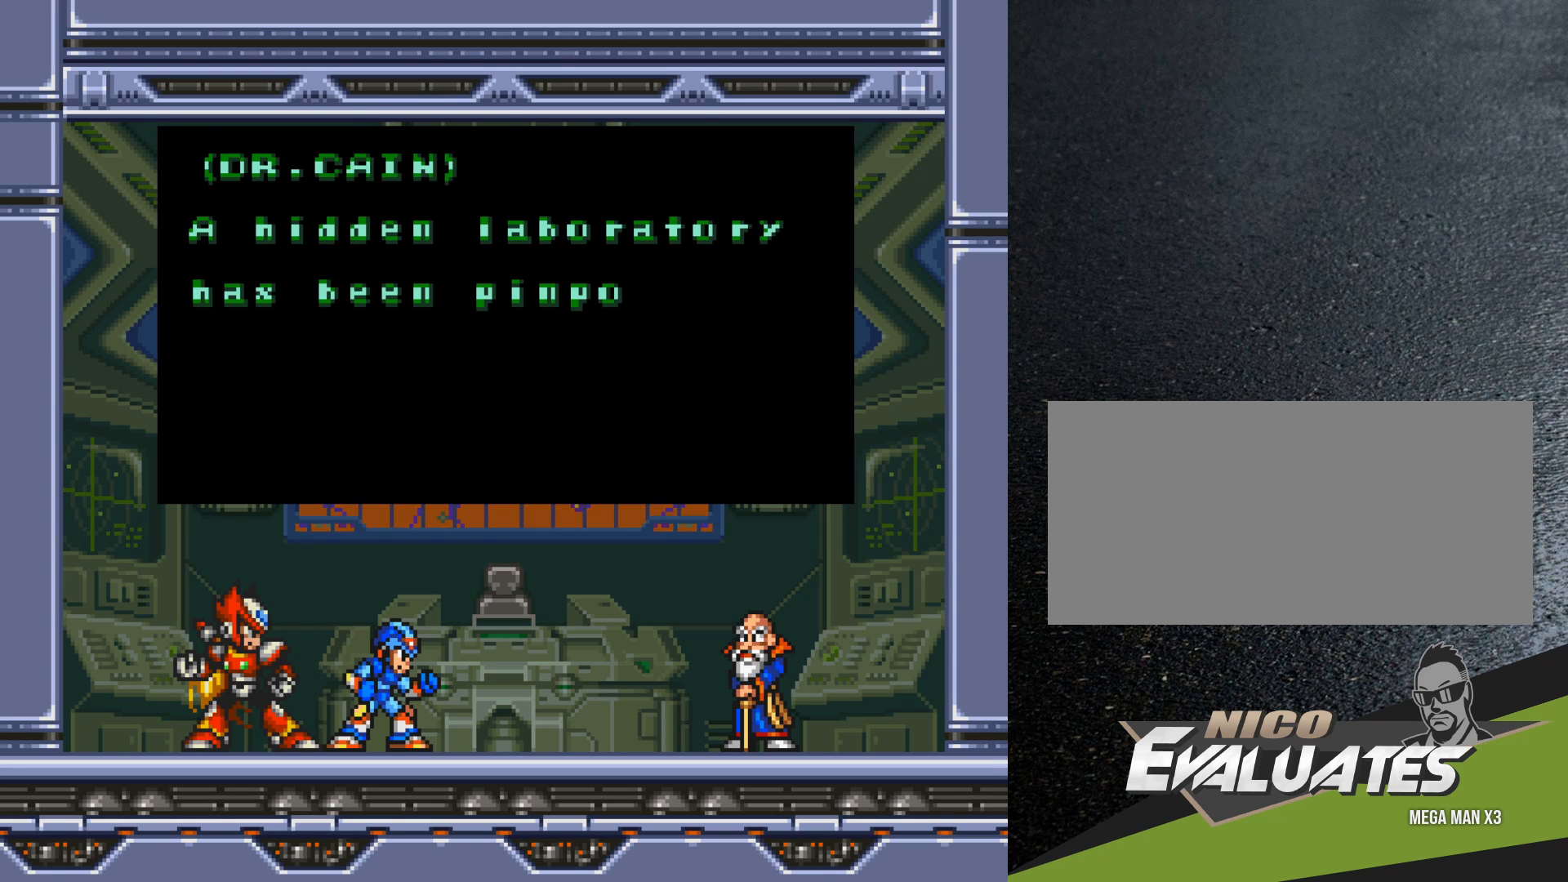
{"buttons": ["B"], "events": [[500, "B", "down"]]}
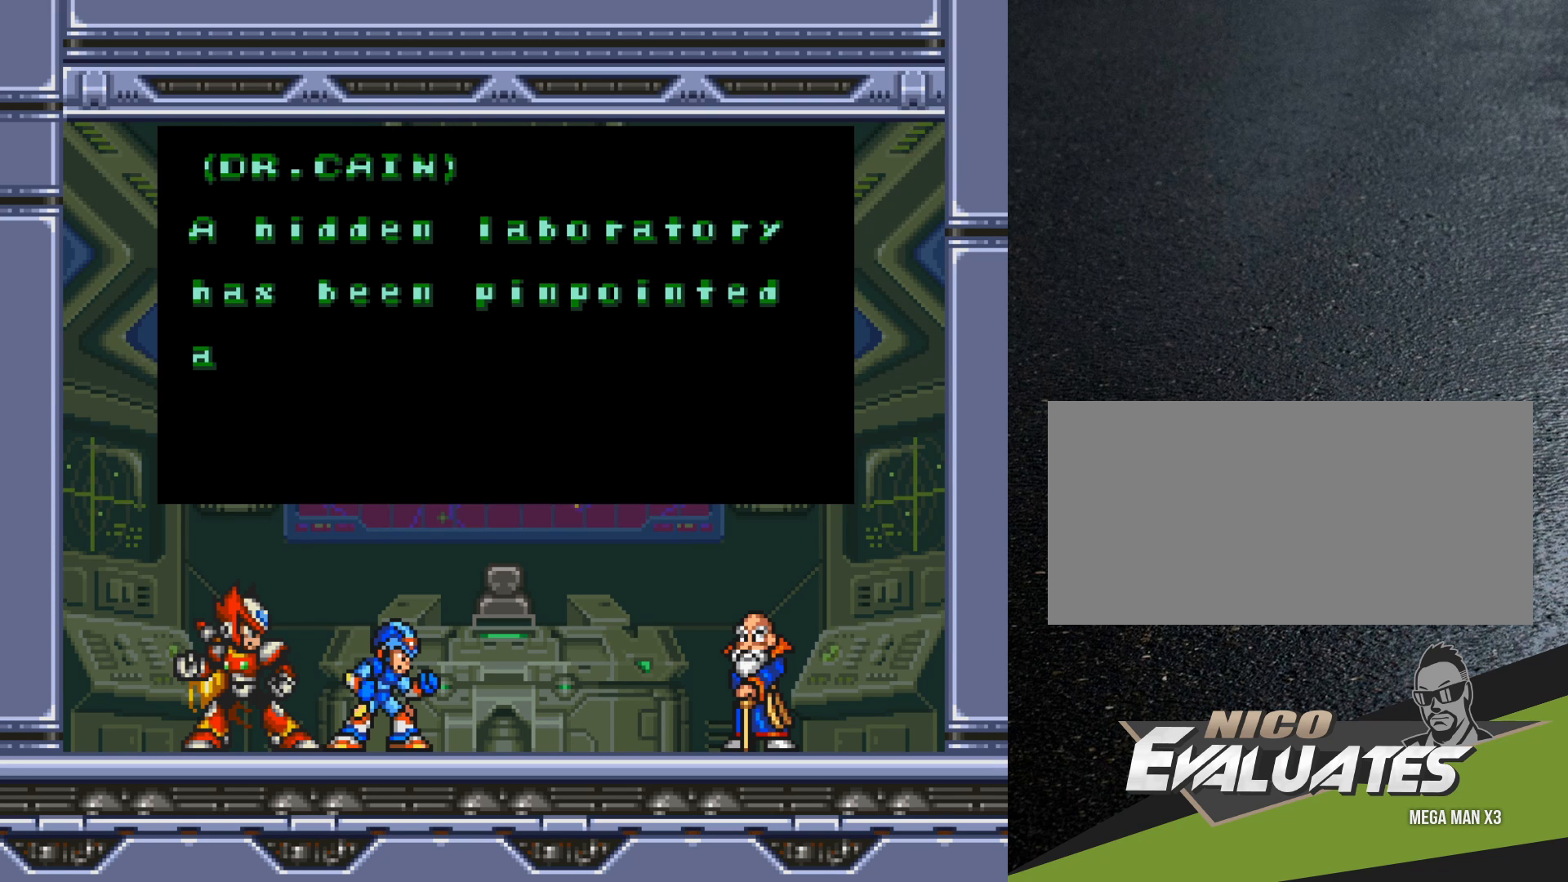
{"buttons": [], "events": [[483, "B", "up"]]}
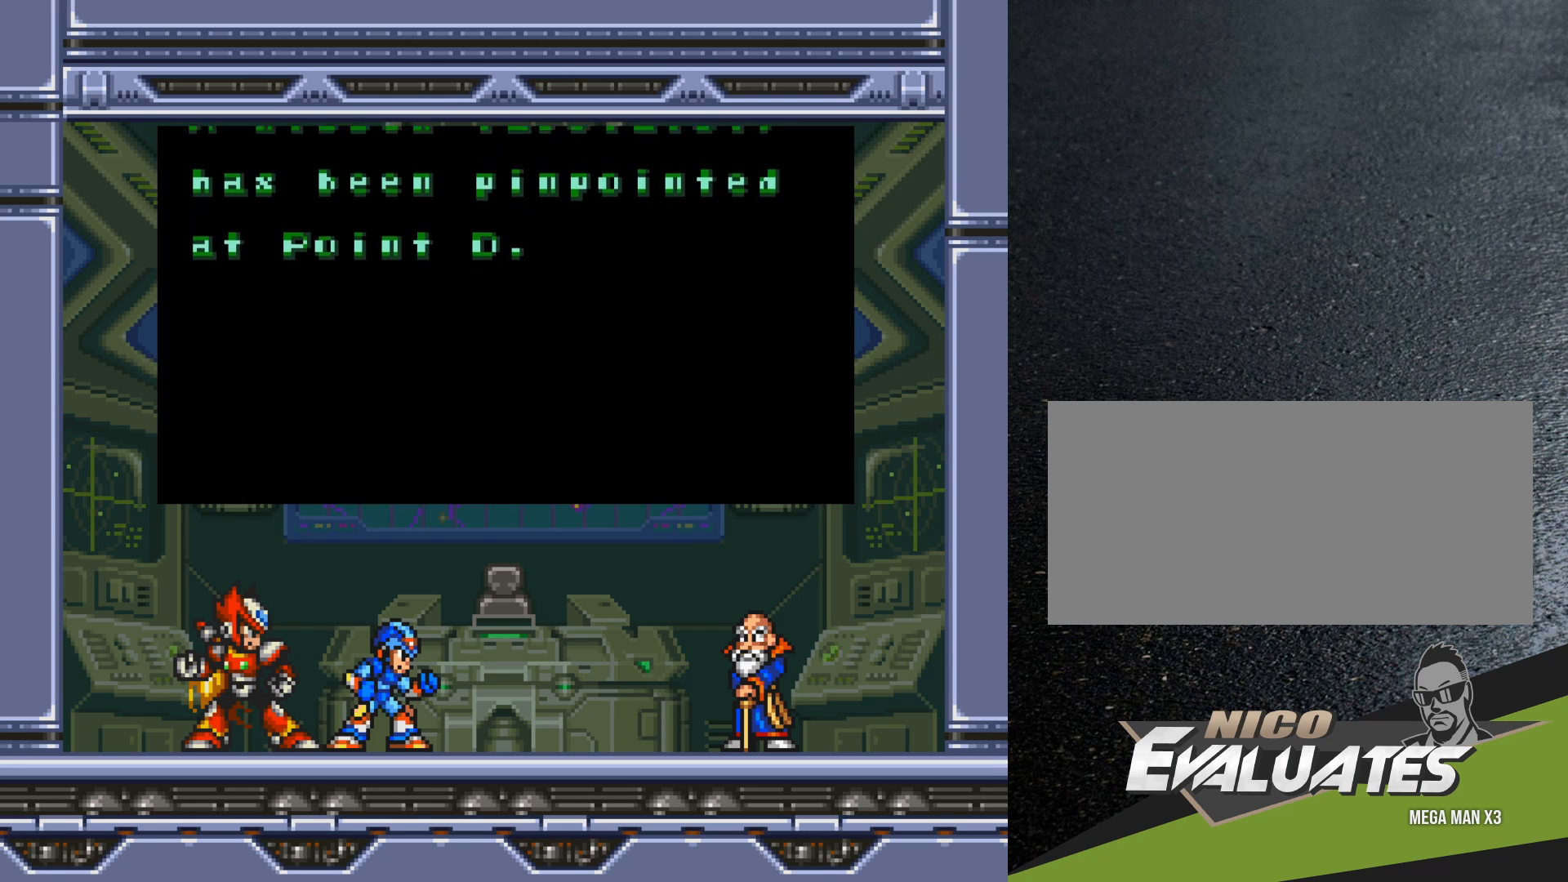
{"buttons": [], "events": []}
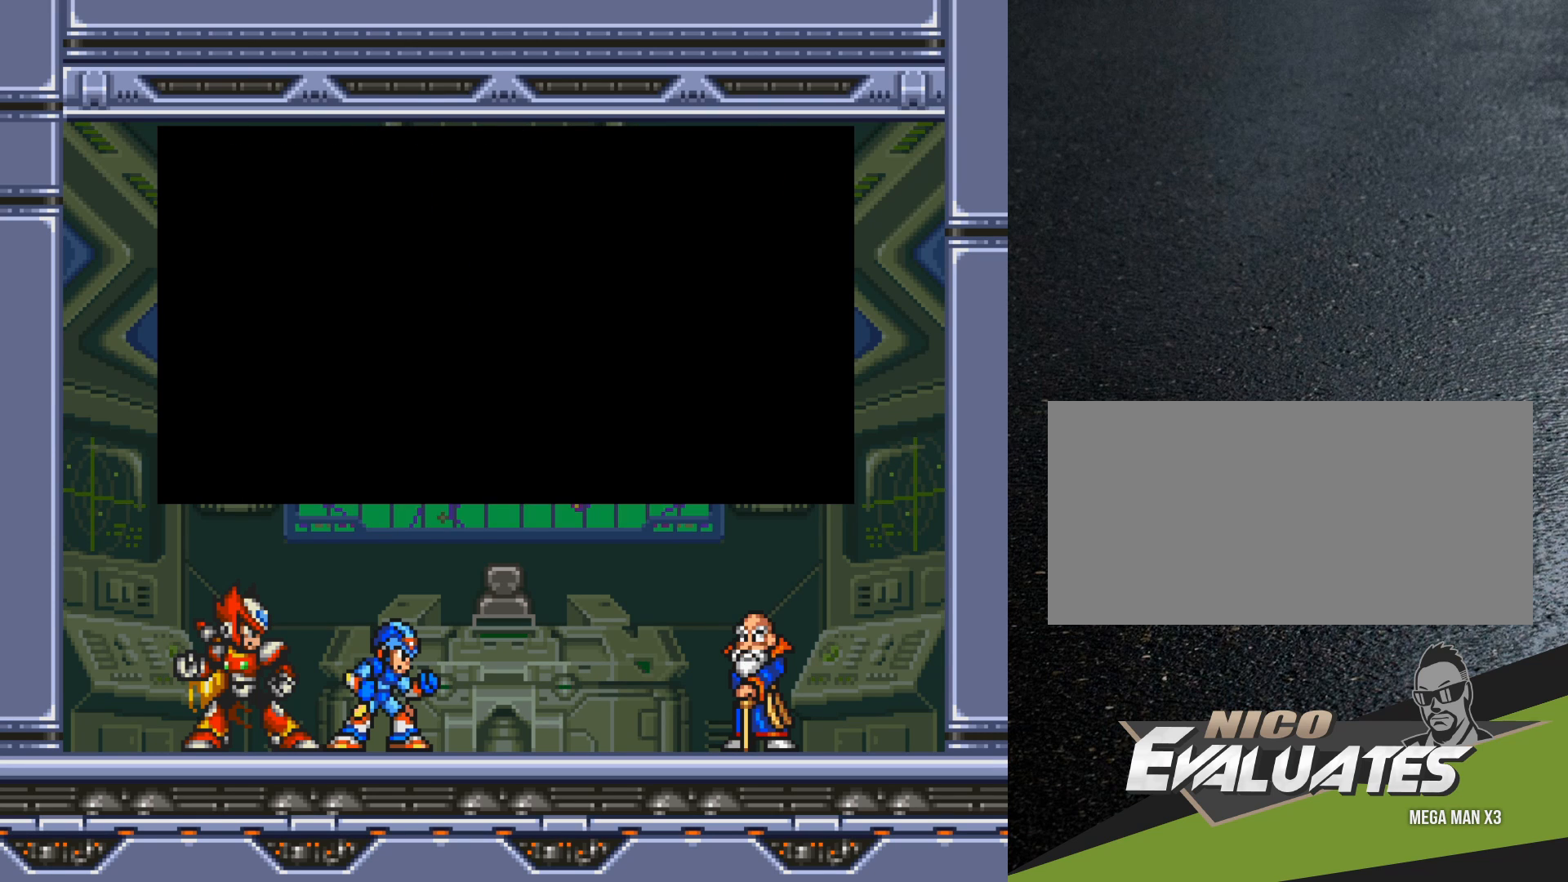
{"buttons": [], "events": []}